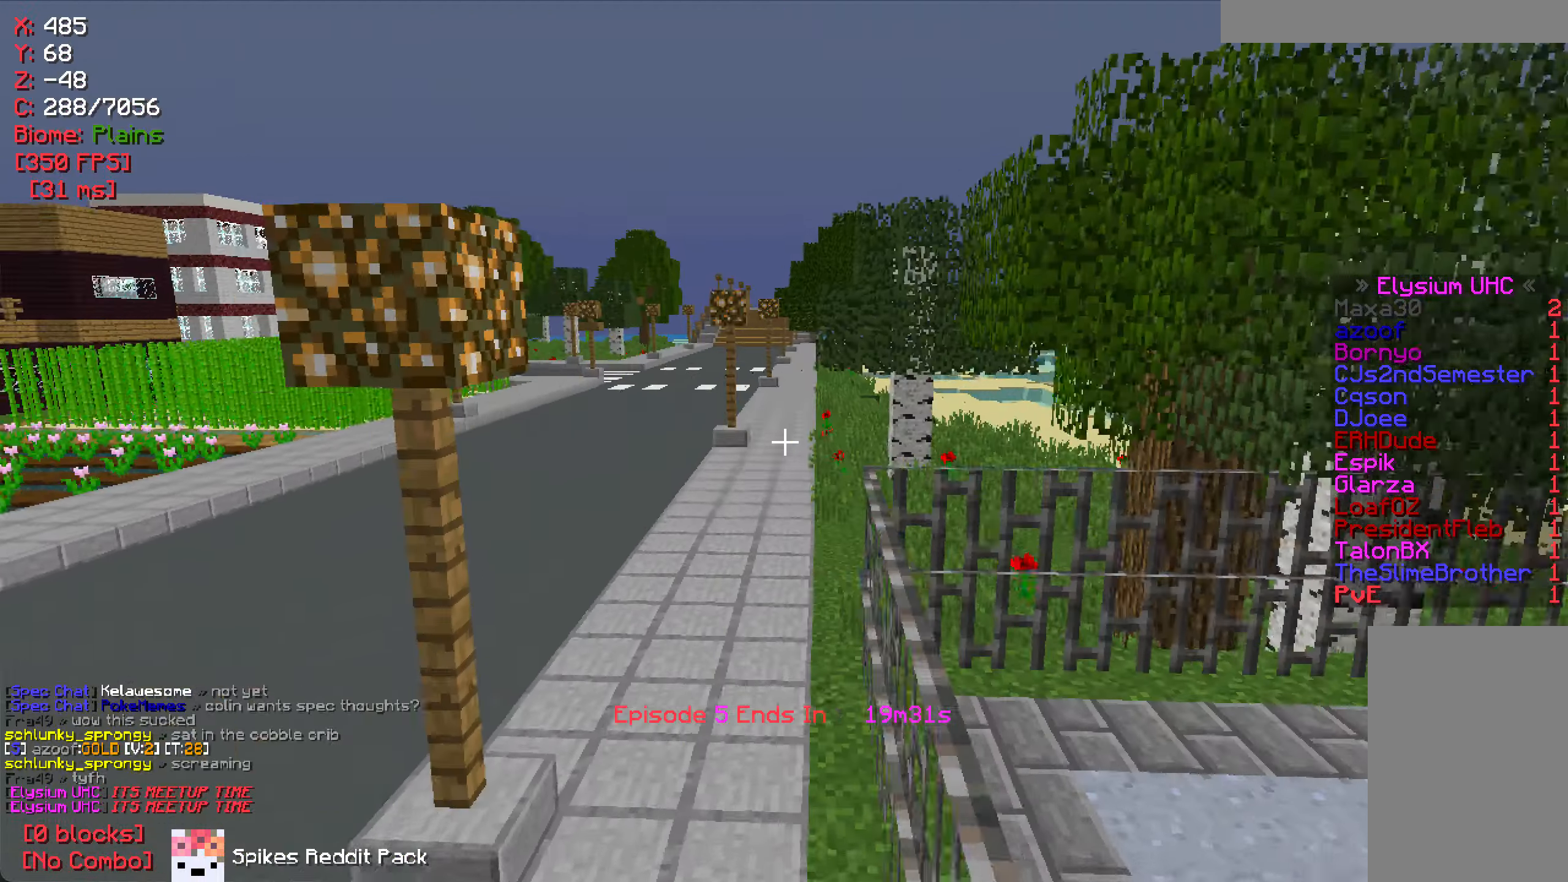
Gameplay with keyboard and mouse; each line is a JSON object with the keys and mouse buttons held at the frame after it. "events" lists presses ("down") and releases ("up") of "a", "d", "s", "w", "mouse_left" and "mouse_right" between this image and that frame as [ms after this image, input, new state], when the widget could be followed in between. "mouse_left", "mouse_right" = the "left", "right" buttons of the "mouse" list. No other keys are recorded. Fast repeated clicks can show as one long hold. Mouse movement is not recorded.
{"keys": ["w"], "mouse": [], "events": []}
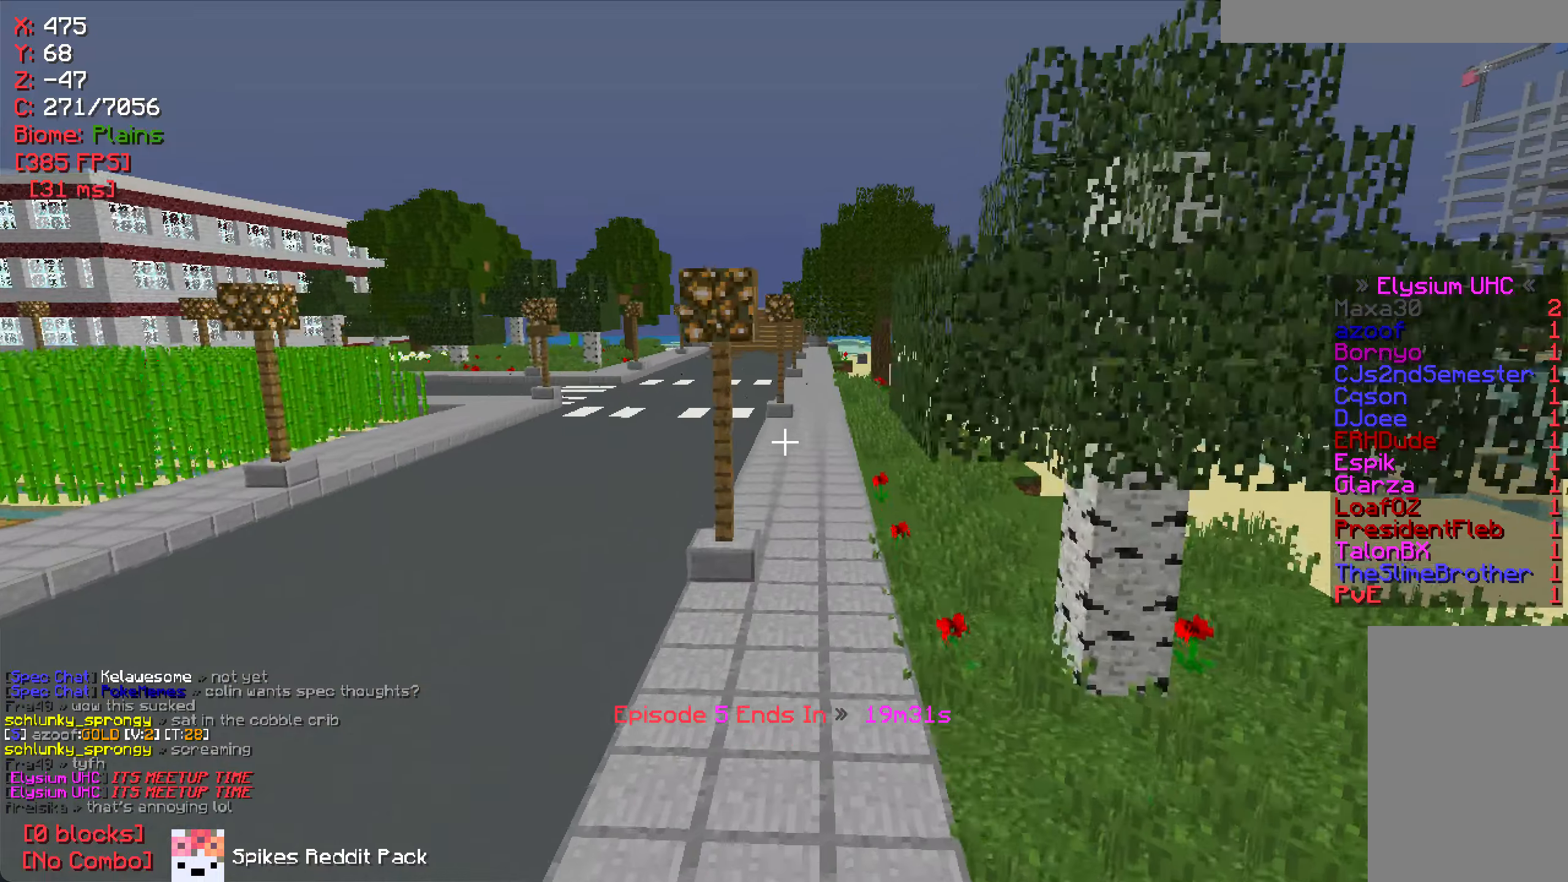
{"keys": ["w"], "mouse": [], "events": []}
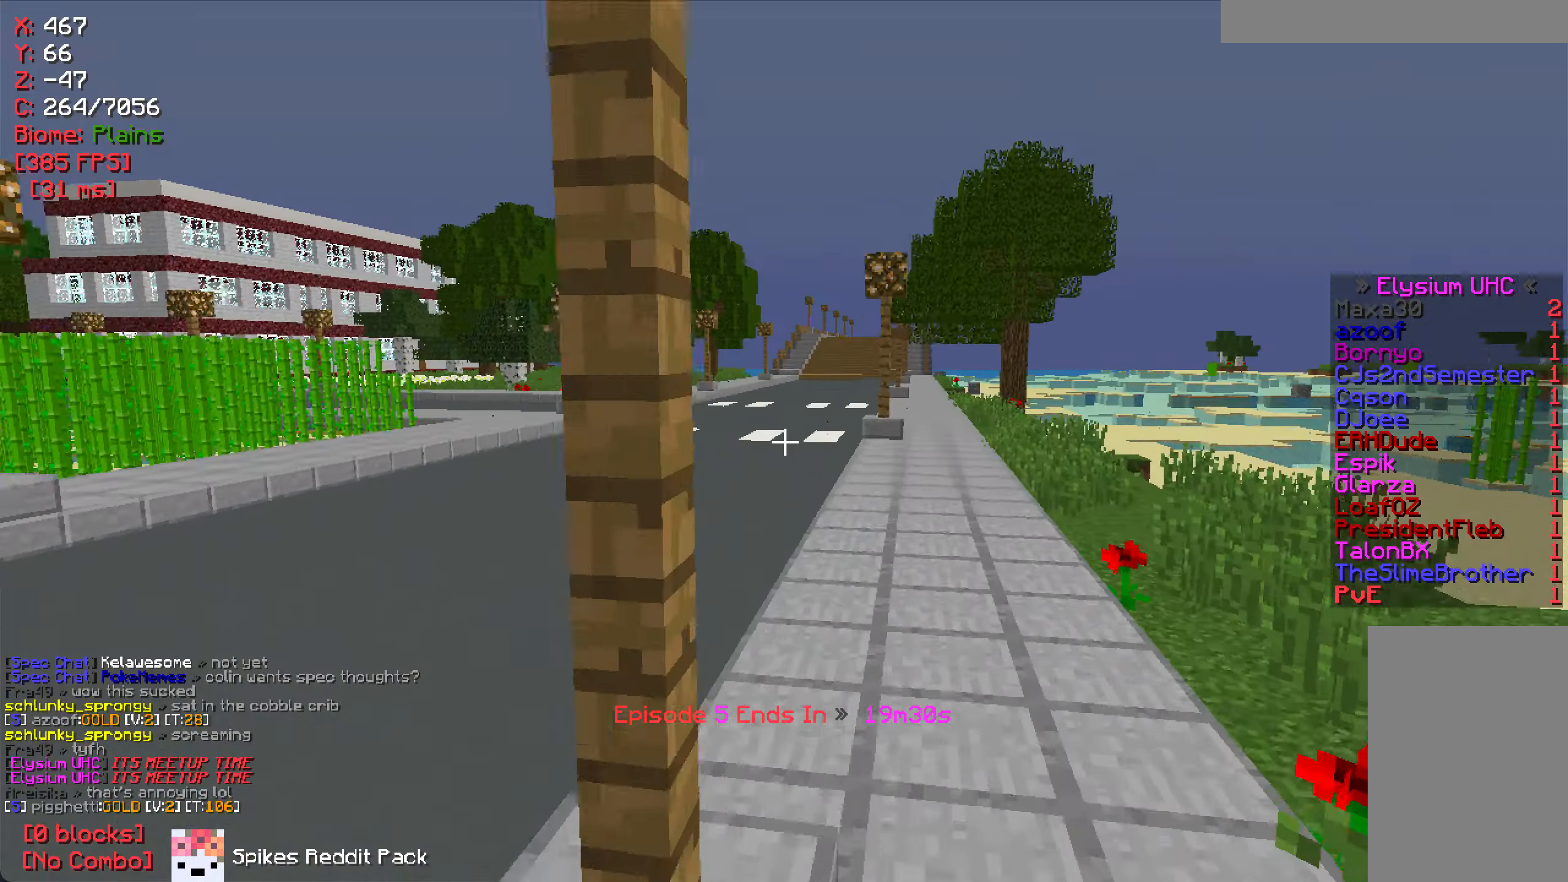
{"keys": ["w"], "mouse": [], "events": []}
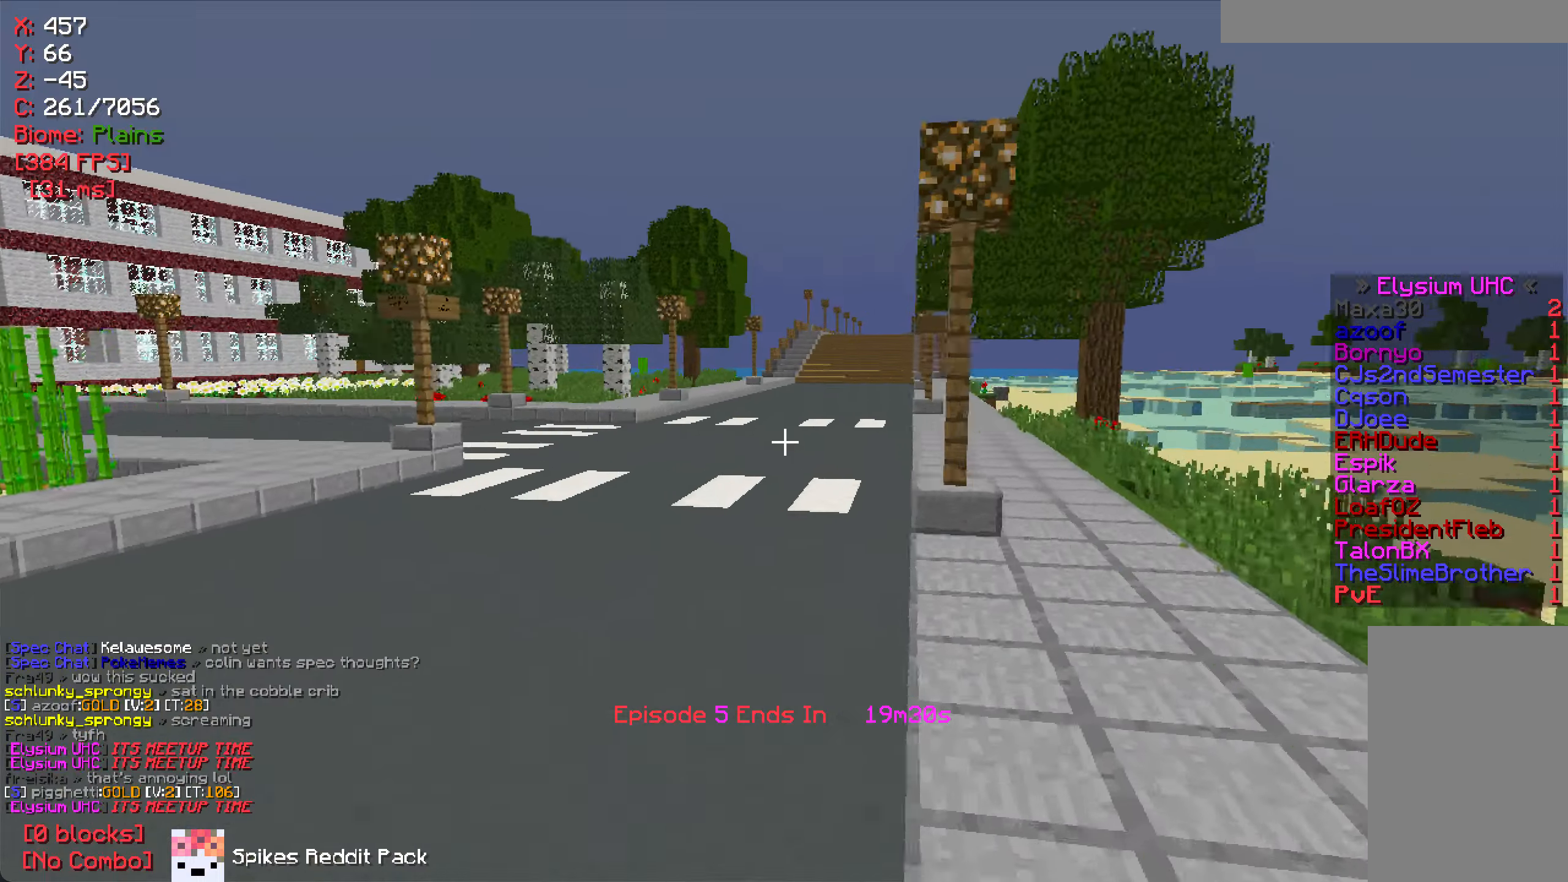
{"keys": ["w"], "mouse": [], "events": []}
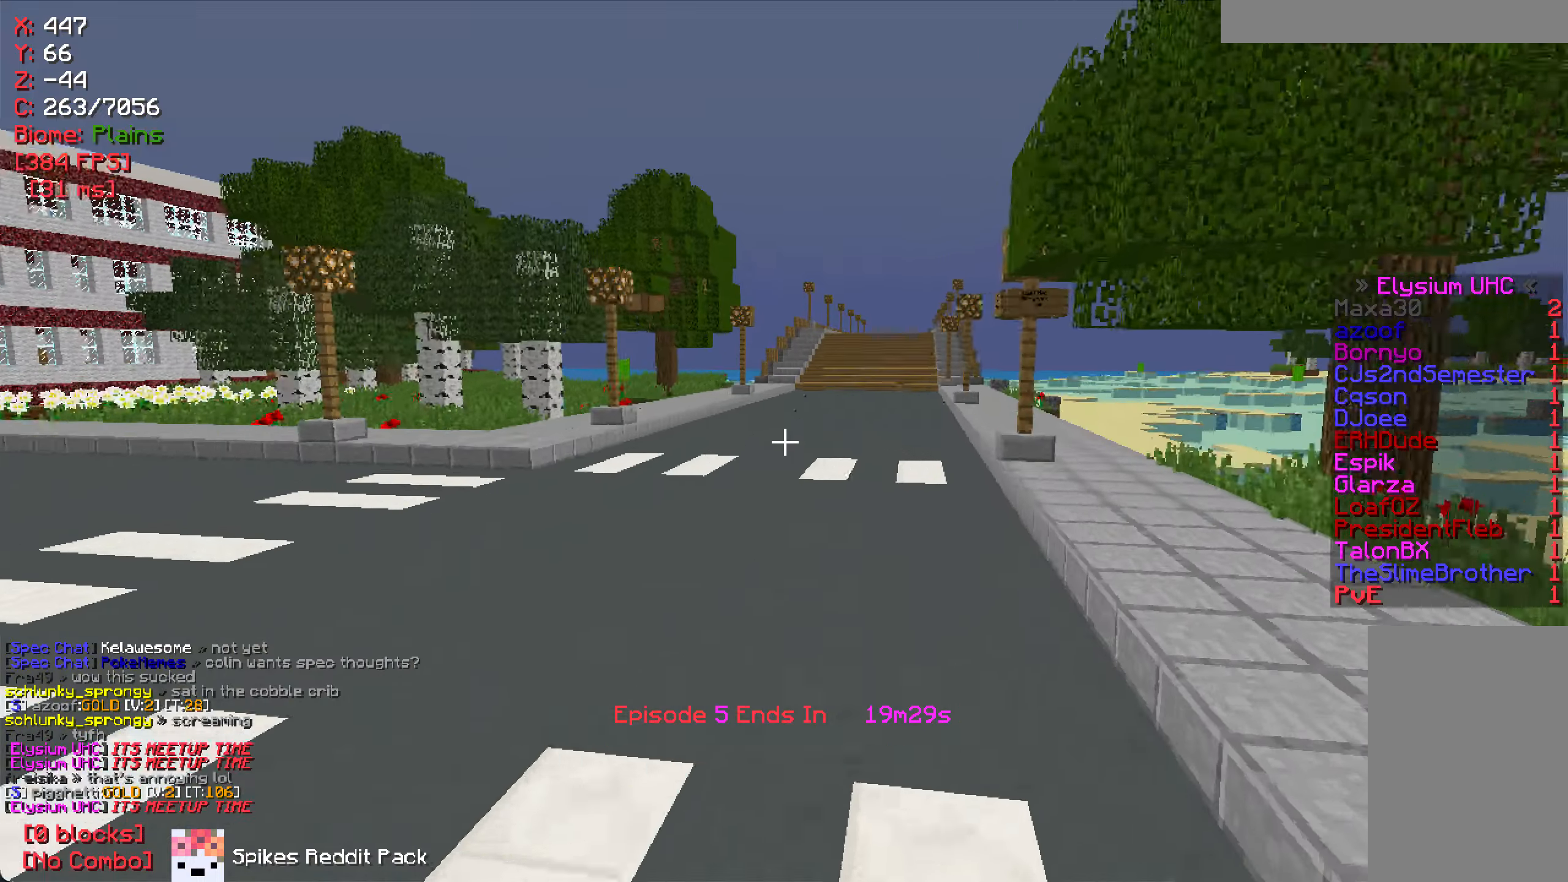
{"keys": ["w"], "mouse": [], "events": []}
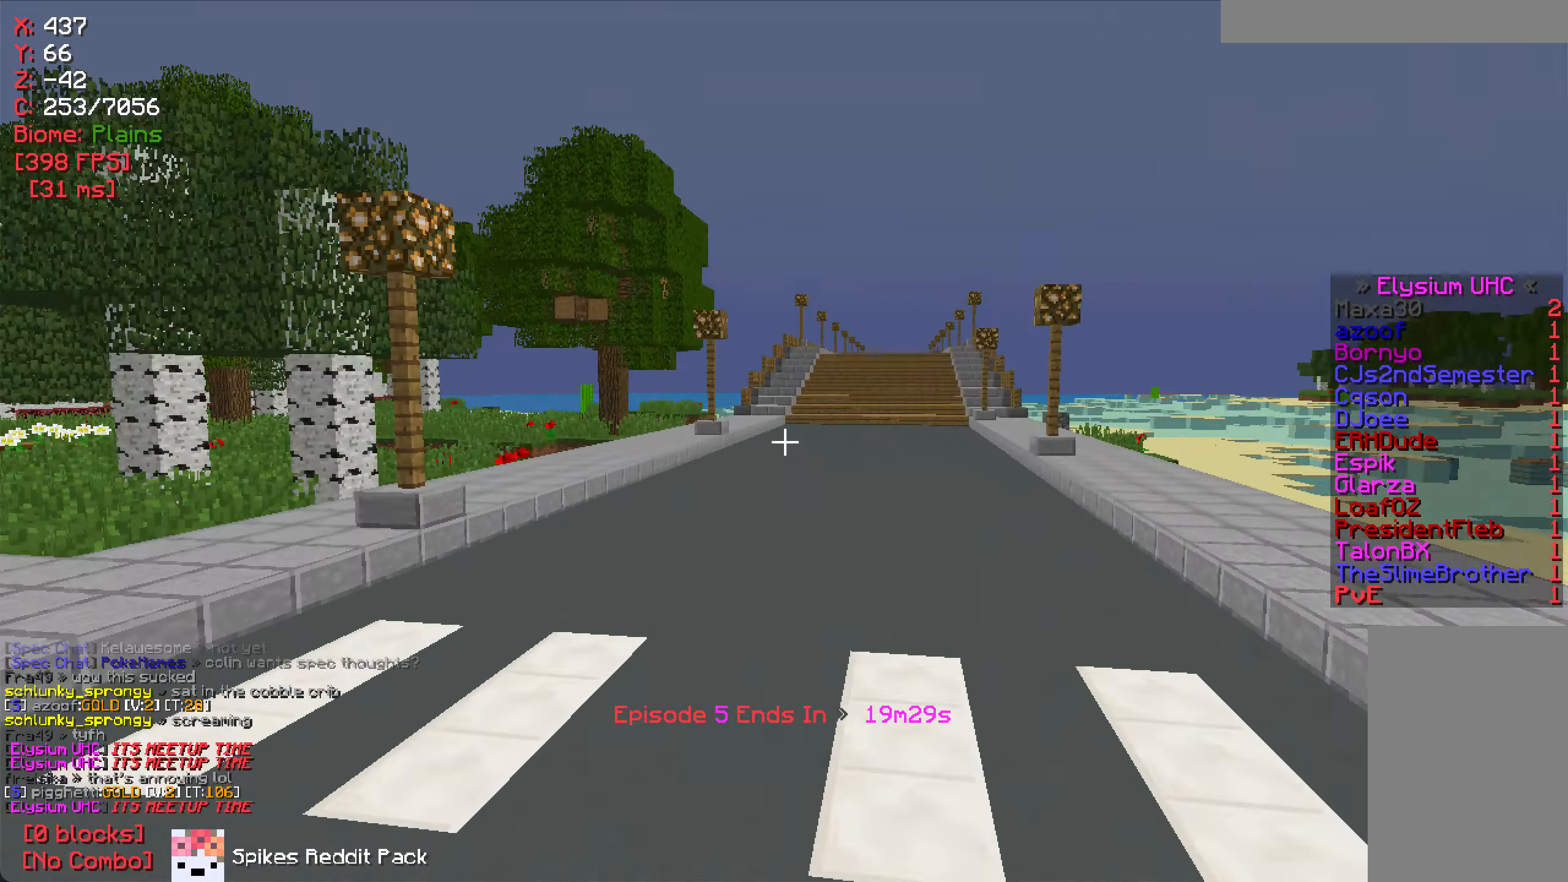
{"keys": ["w"], "mouse": [], "events": []}
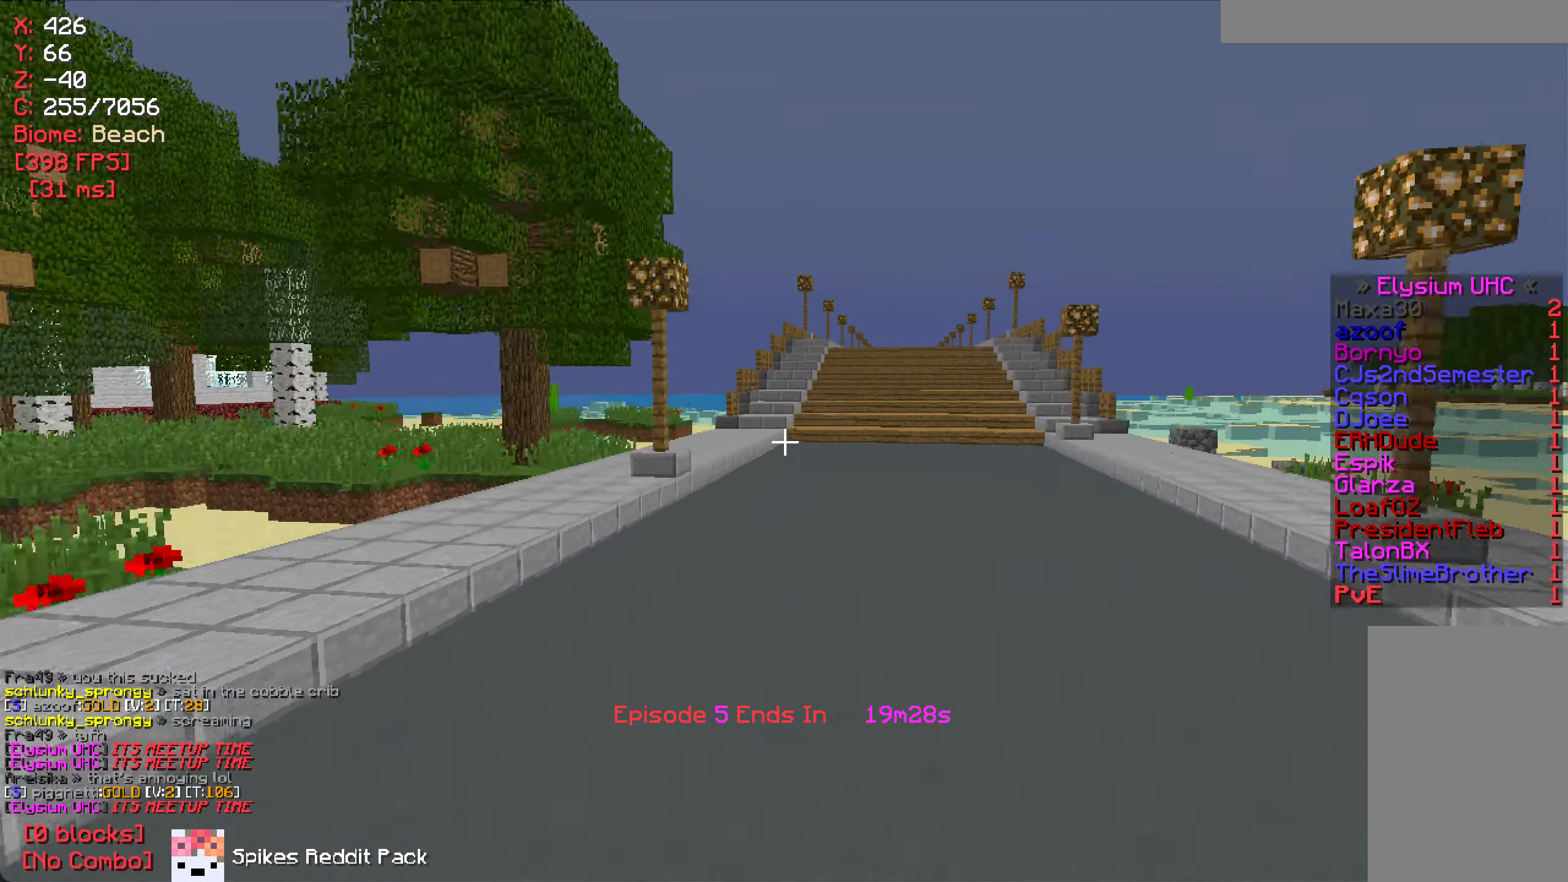
{"keys": ["w"], "mouse": [], "events": []}
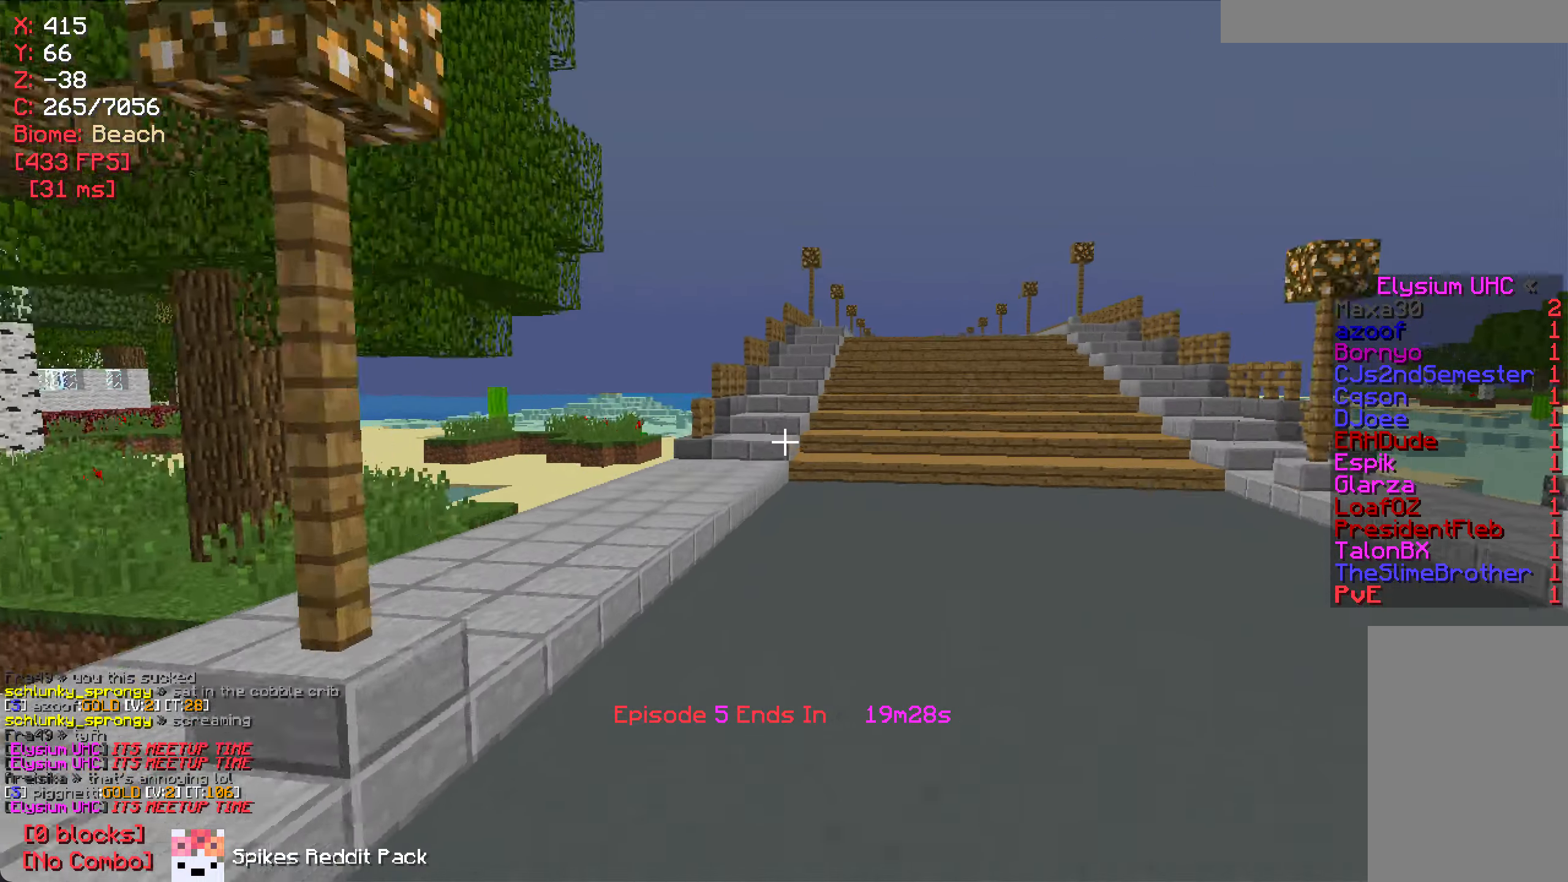
{"keys": ["w"], "mouse": [], "events": []}
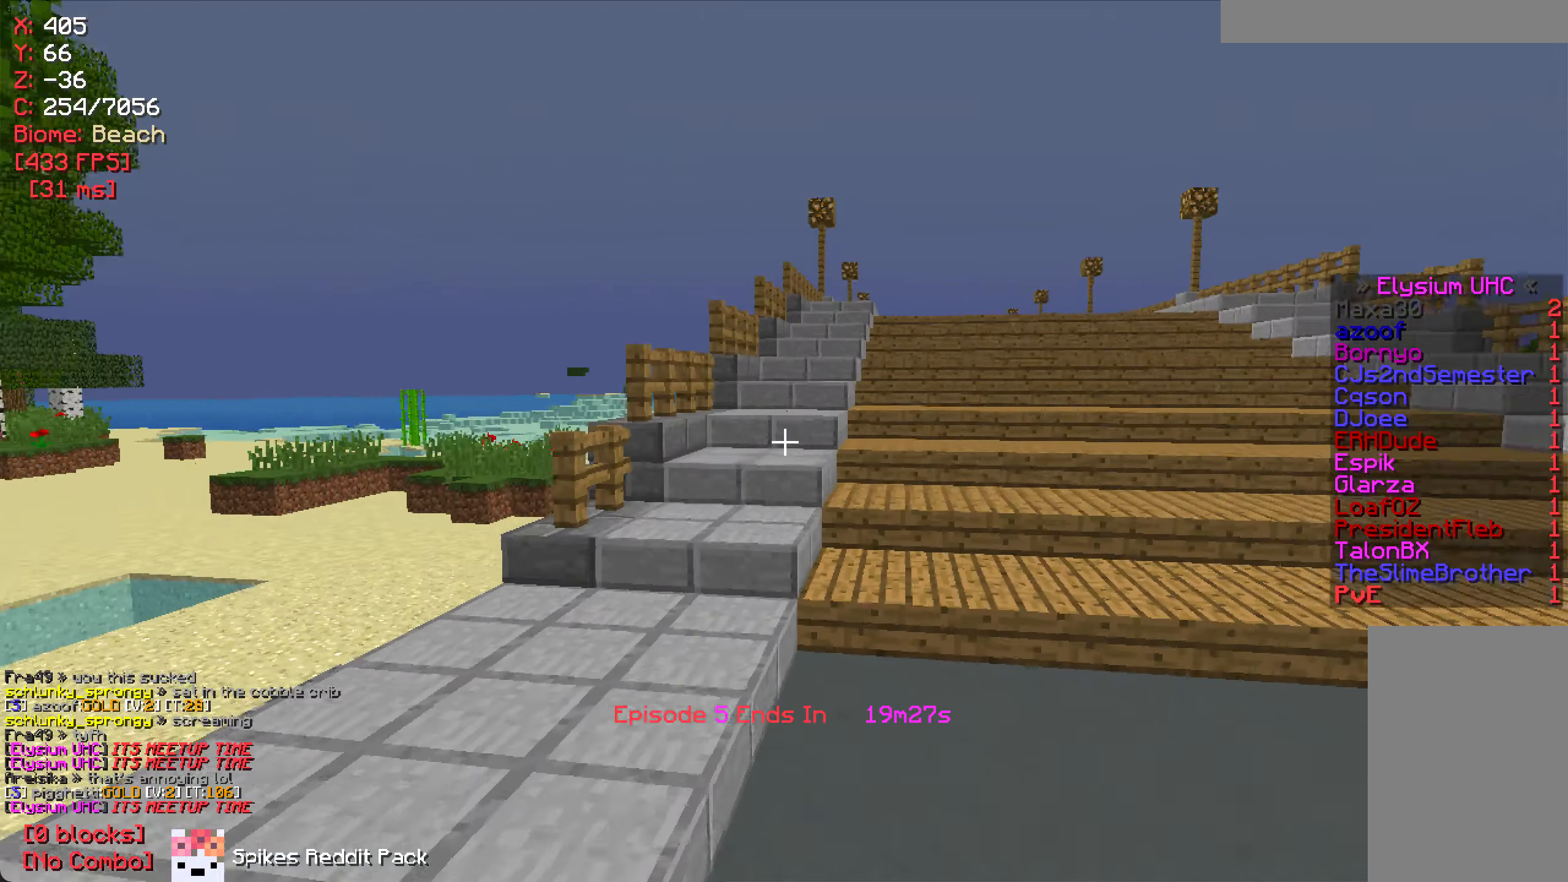
{"keys": ["w"], "mouse": [], "events": []}
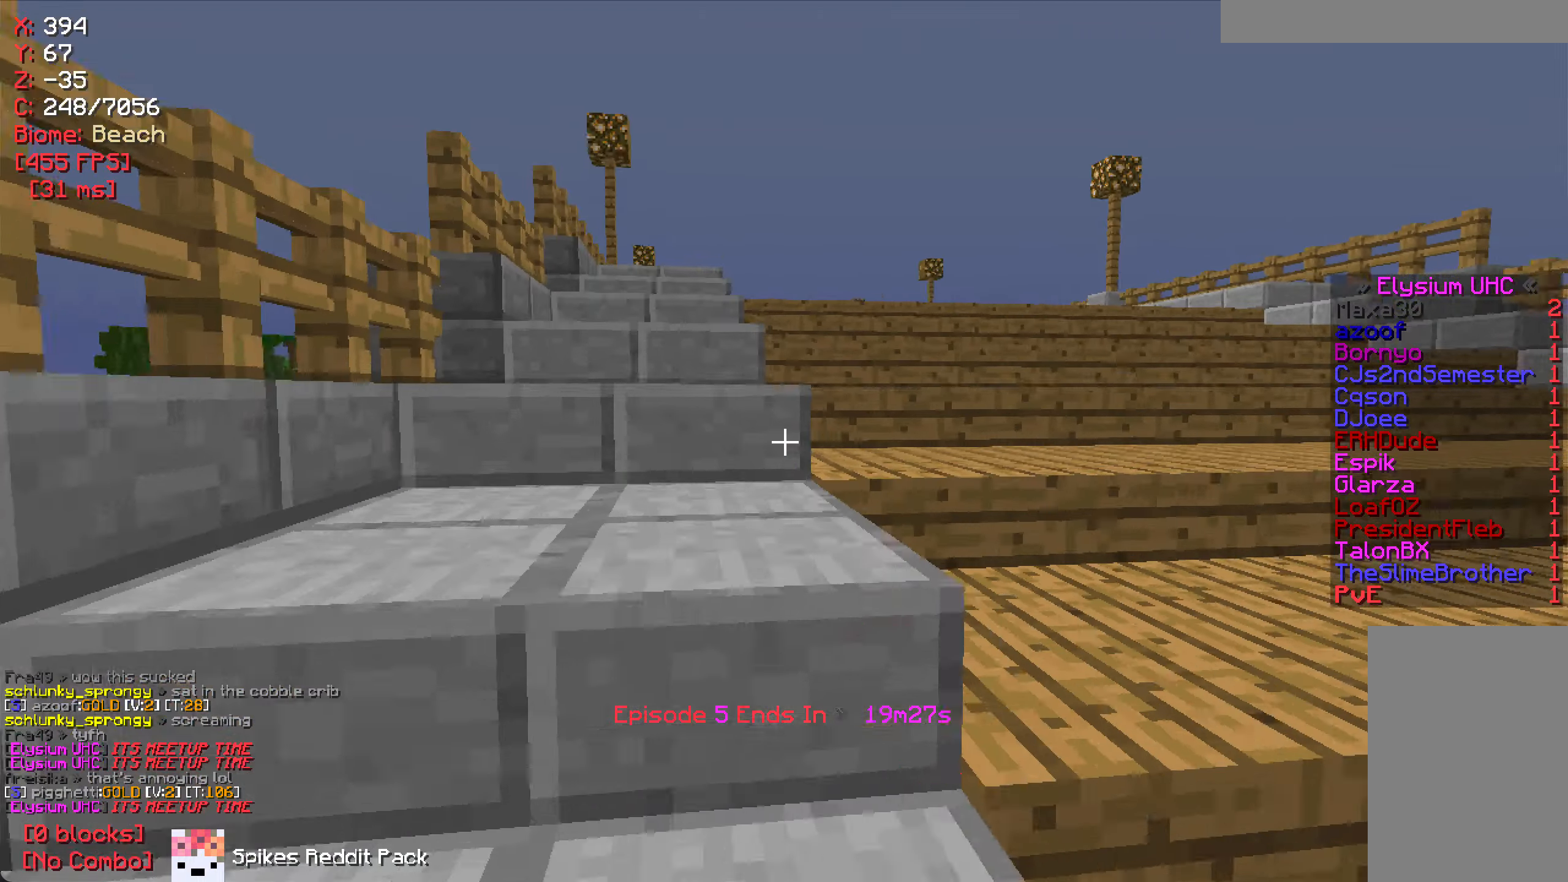
{"keys": [], "mouse": [], "events": [[417, "w", "up"]]}
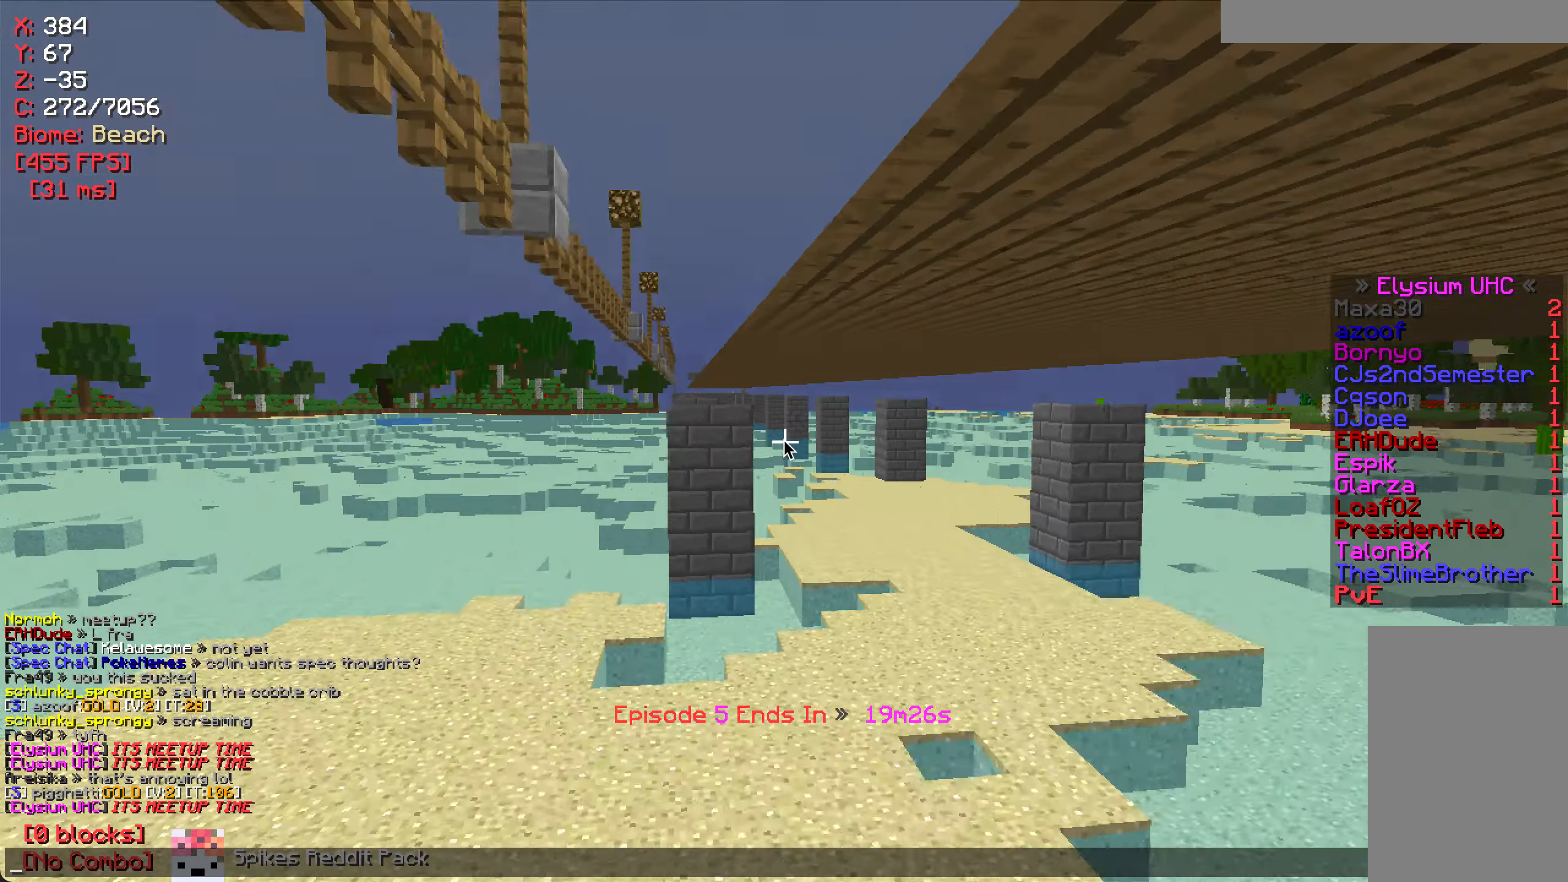
{"keys": ["w"], "mouse": [], "events": [[384, "w", "down"]]}
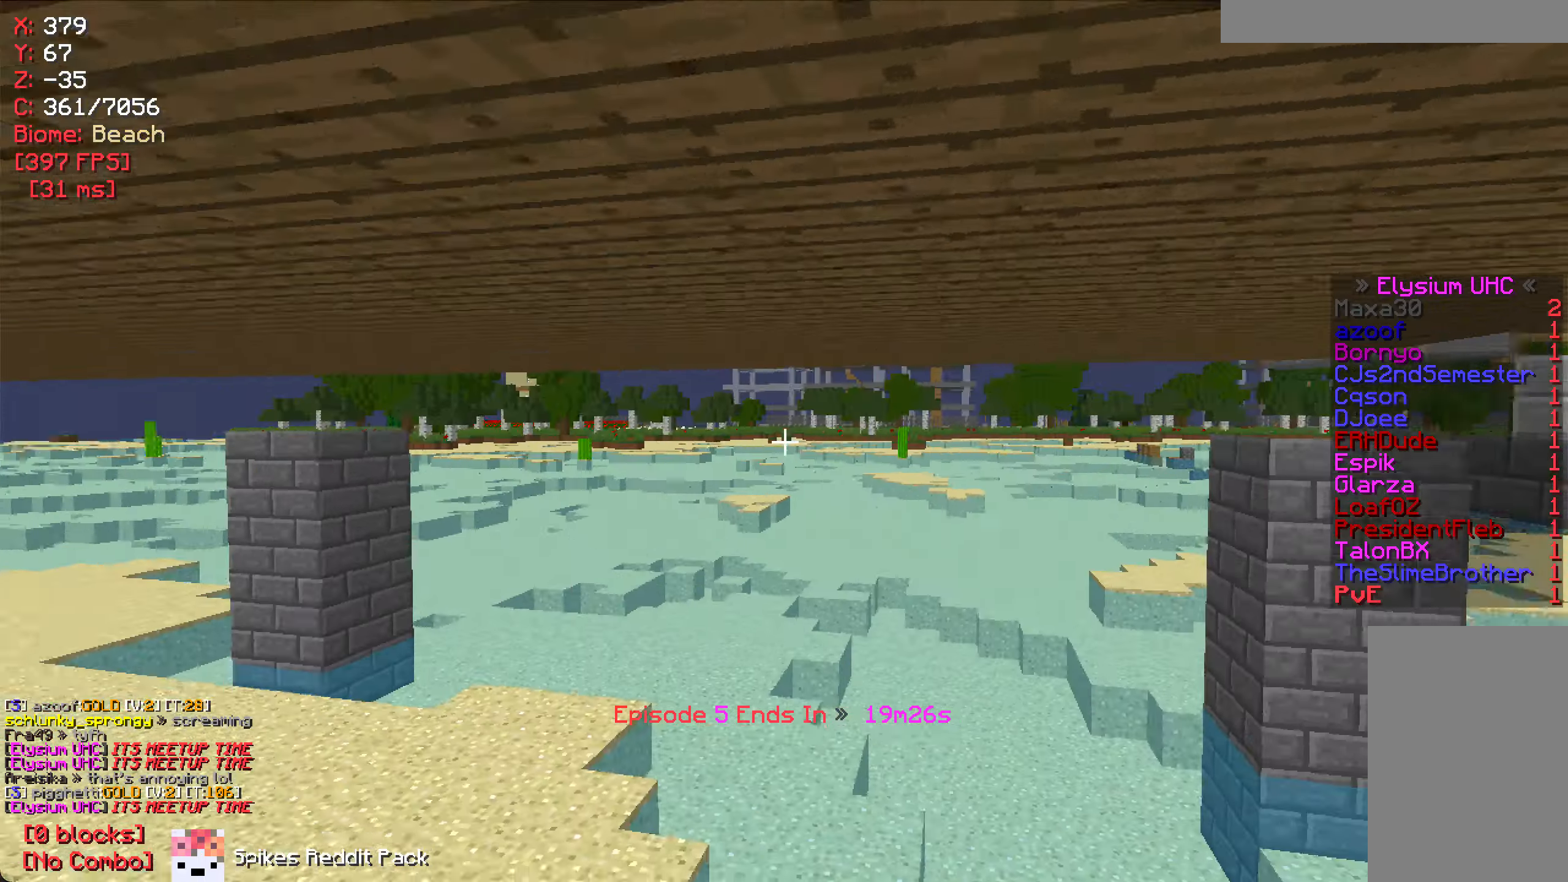
{"keys": ["w"], "mouse": [], "events": []}
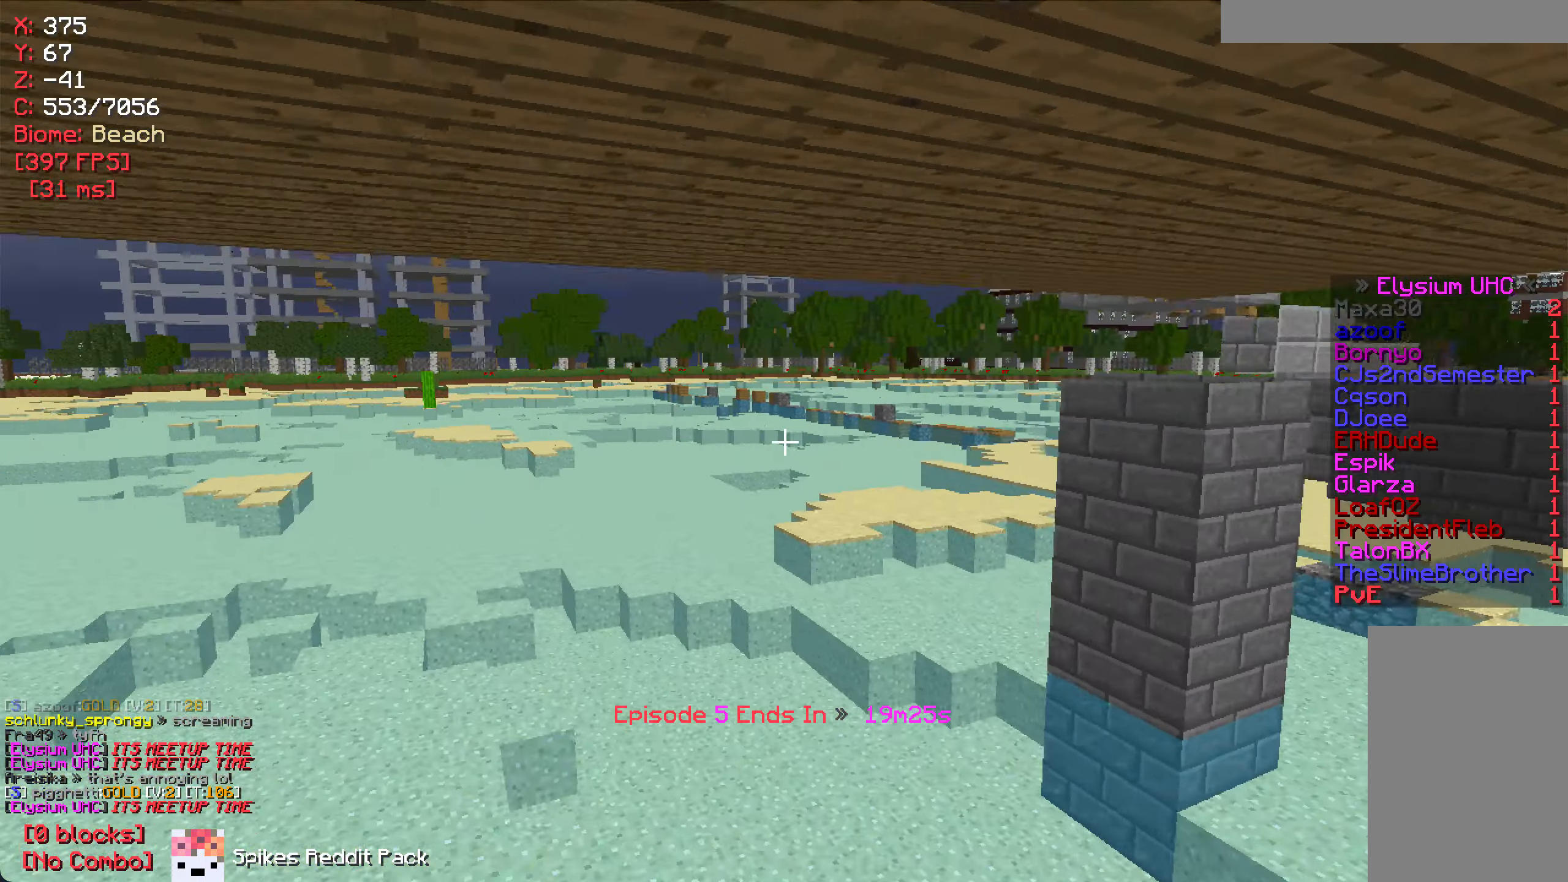
{"keys": ["w"], "mouse": [], "events": [[150, "d", "down"], [500, "d", "up"]]}
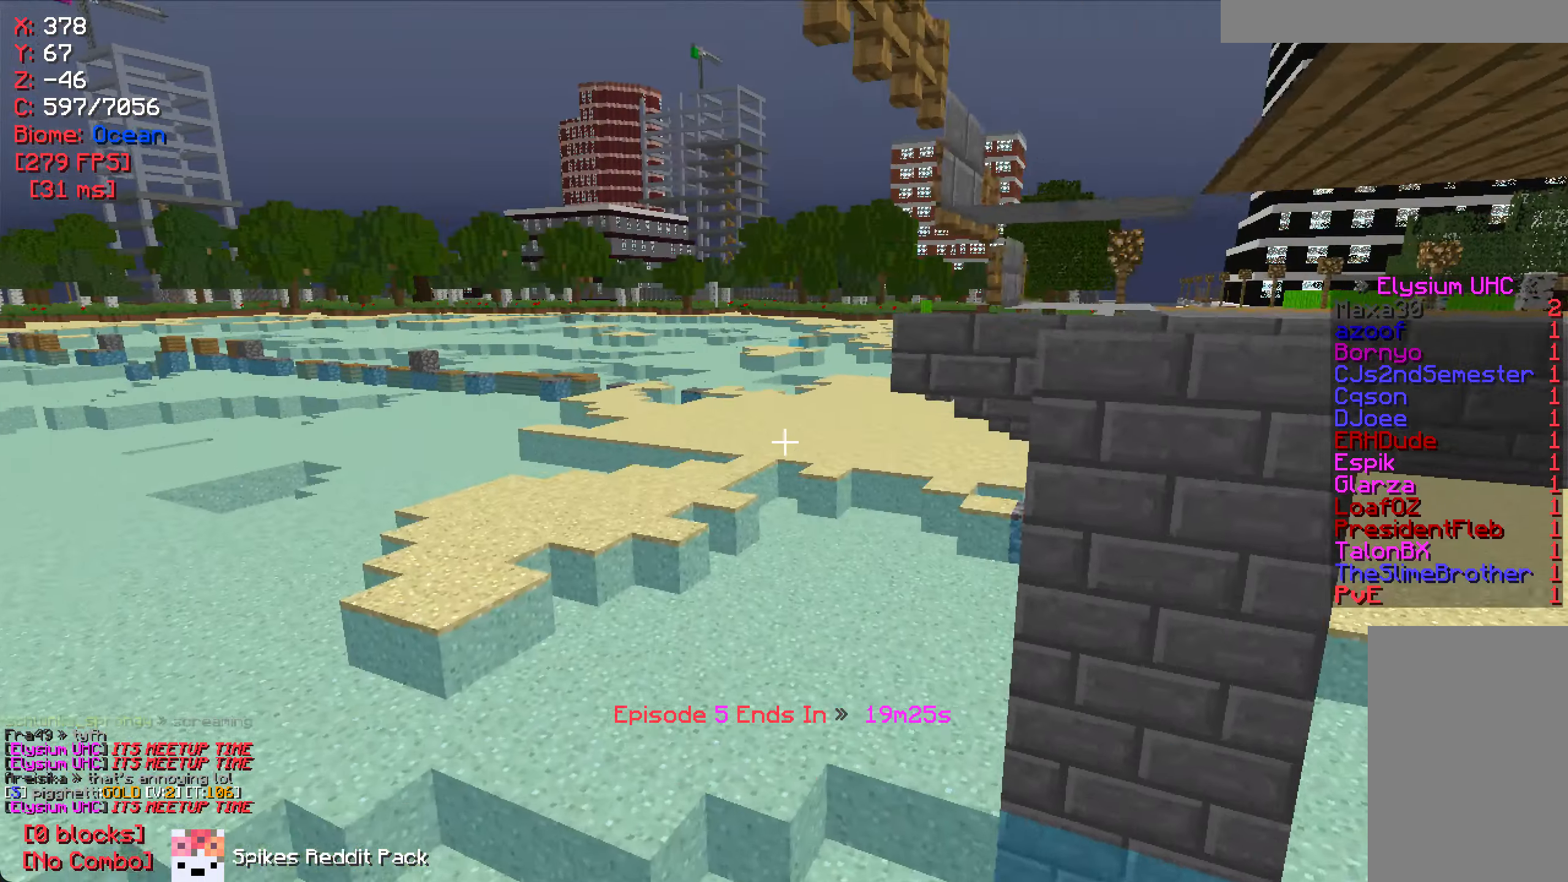
{"keys": ["d", "w"], "mouse": [], "events": [[234, "d", "down"]]}
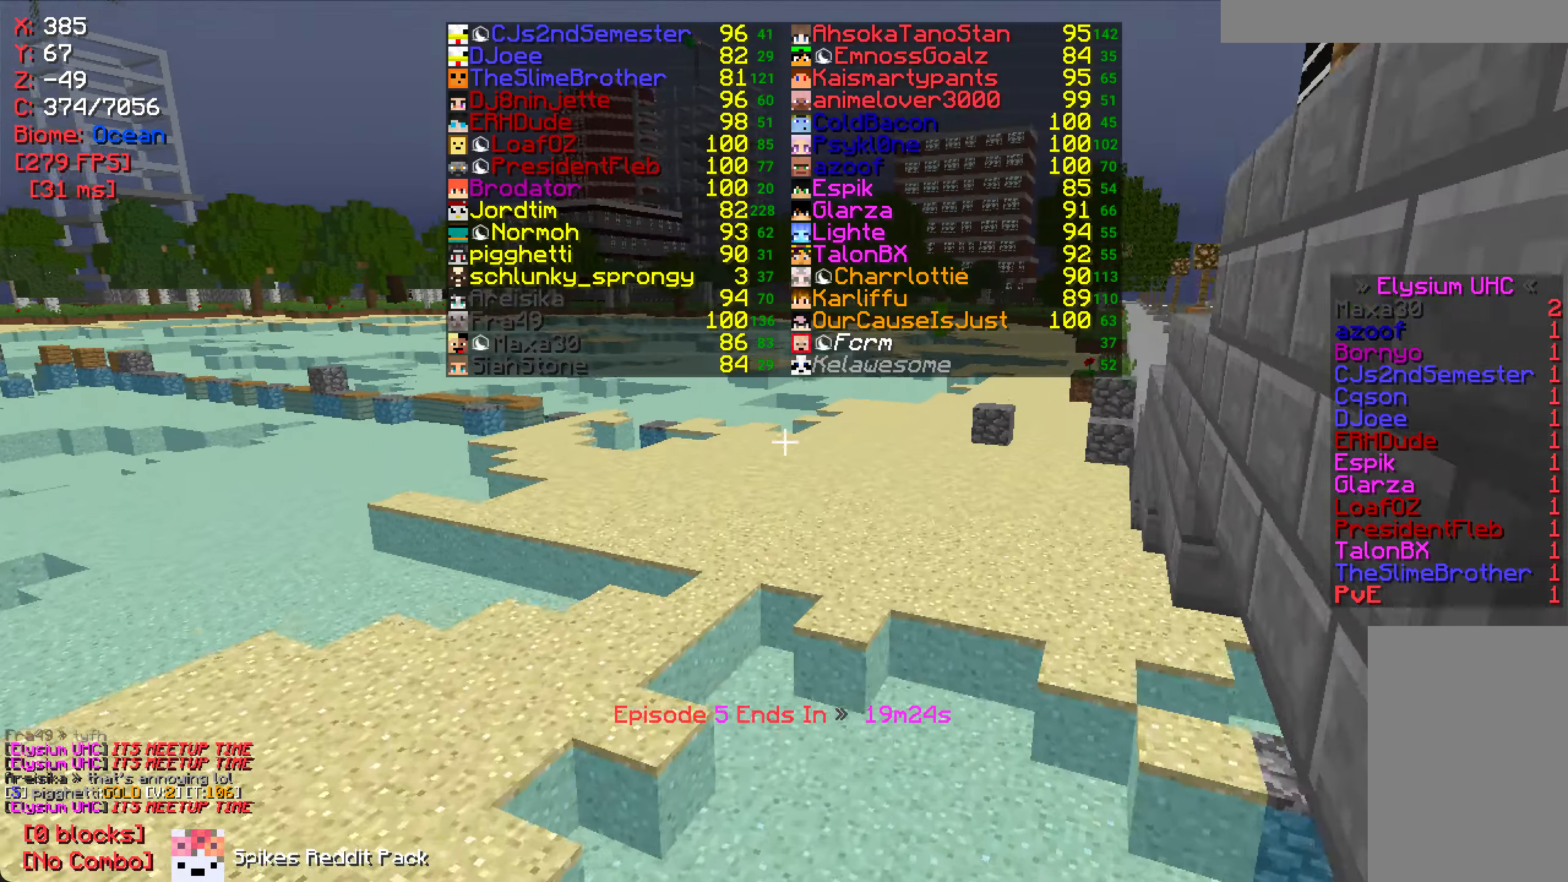
{"keys": ["d", "w"], "mouse": [], "events": []}
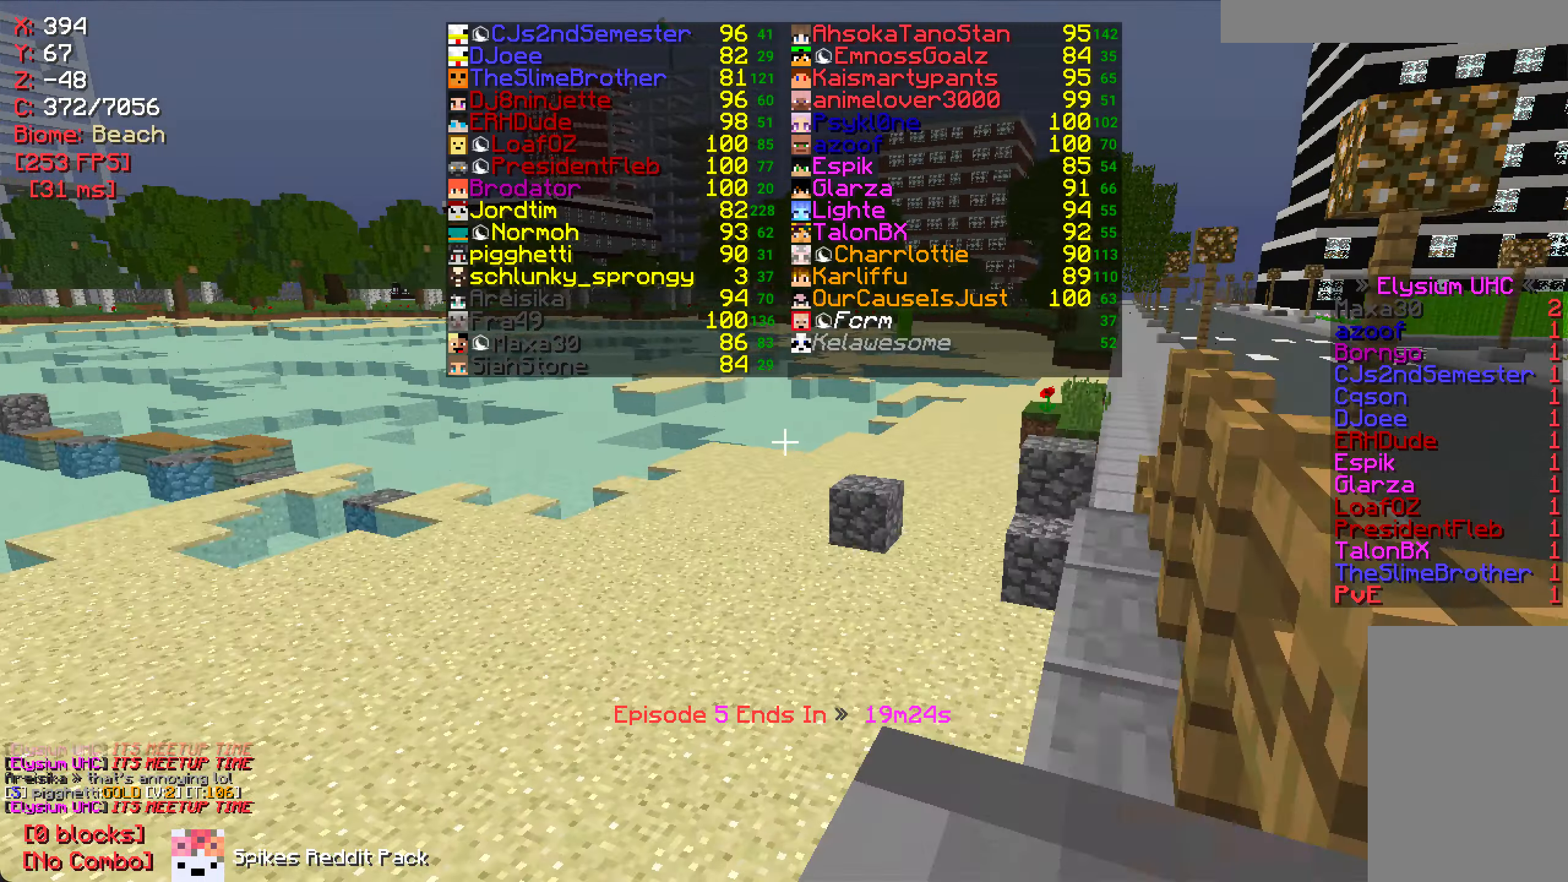
{"keys": ["d", "w"], "mouse": [], "events": []}
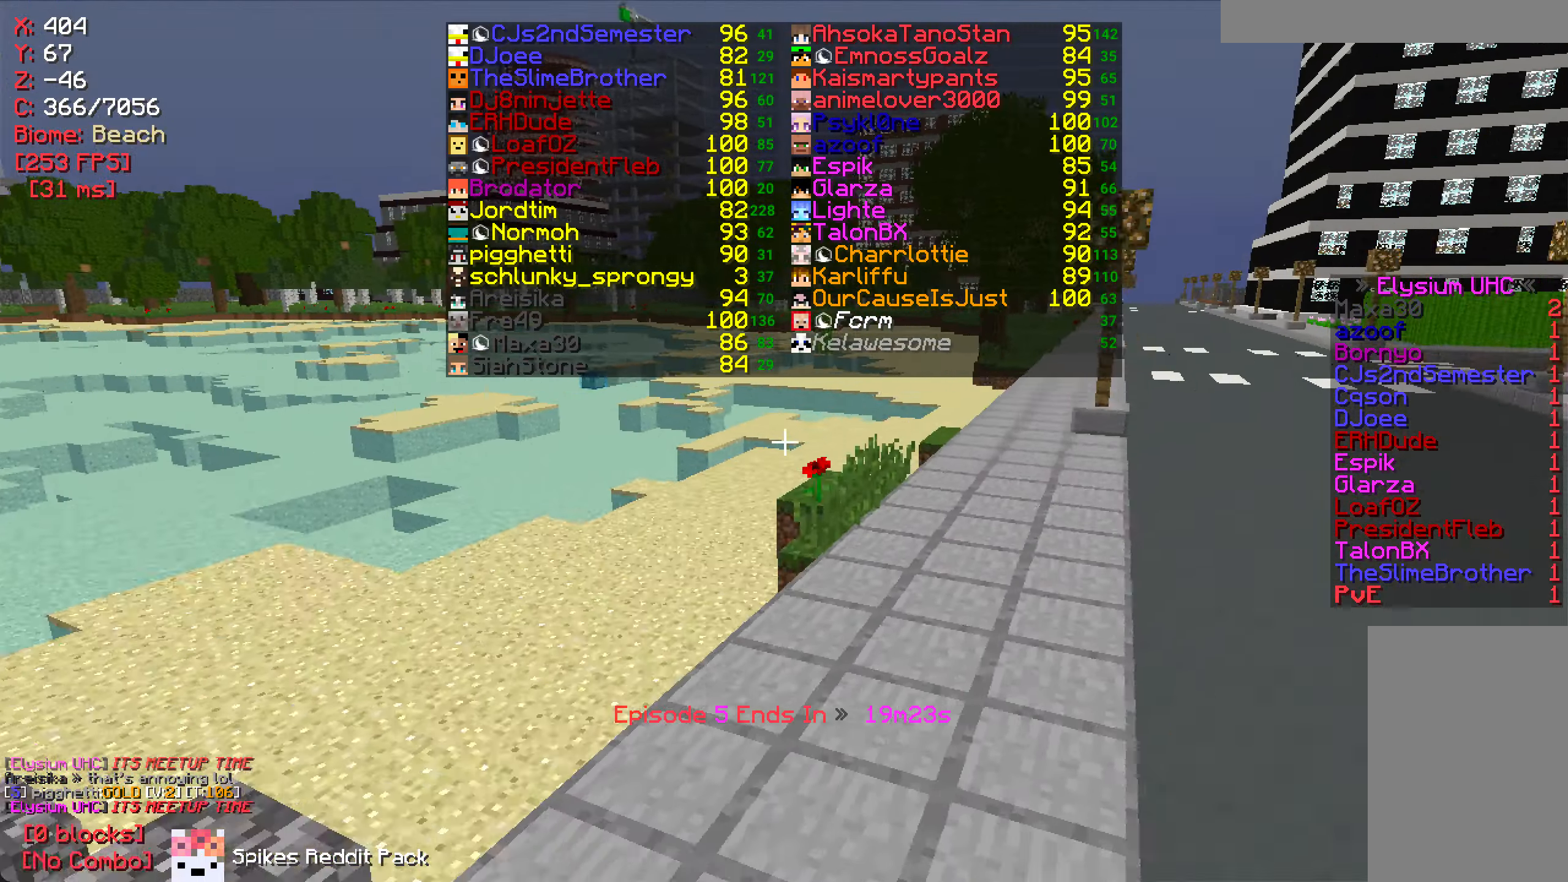
{"keys": ["w"], "mouse": [], "events": [[484, "d", "up"]]}
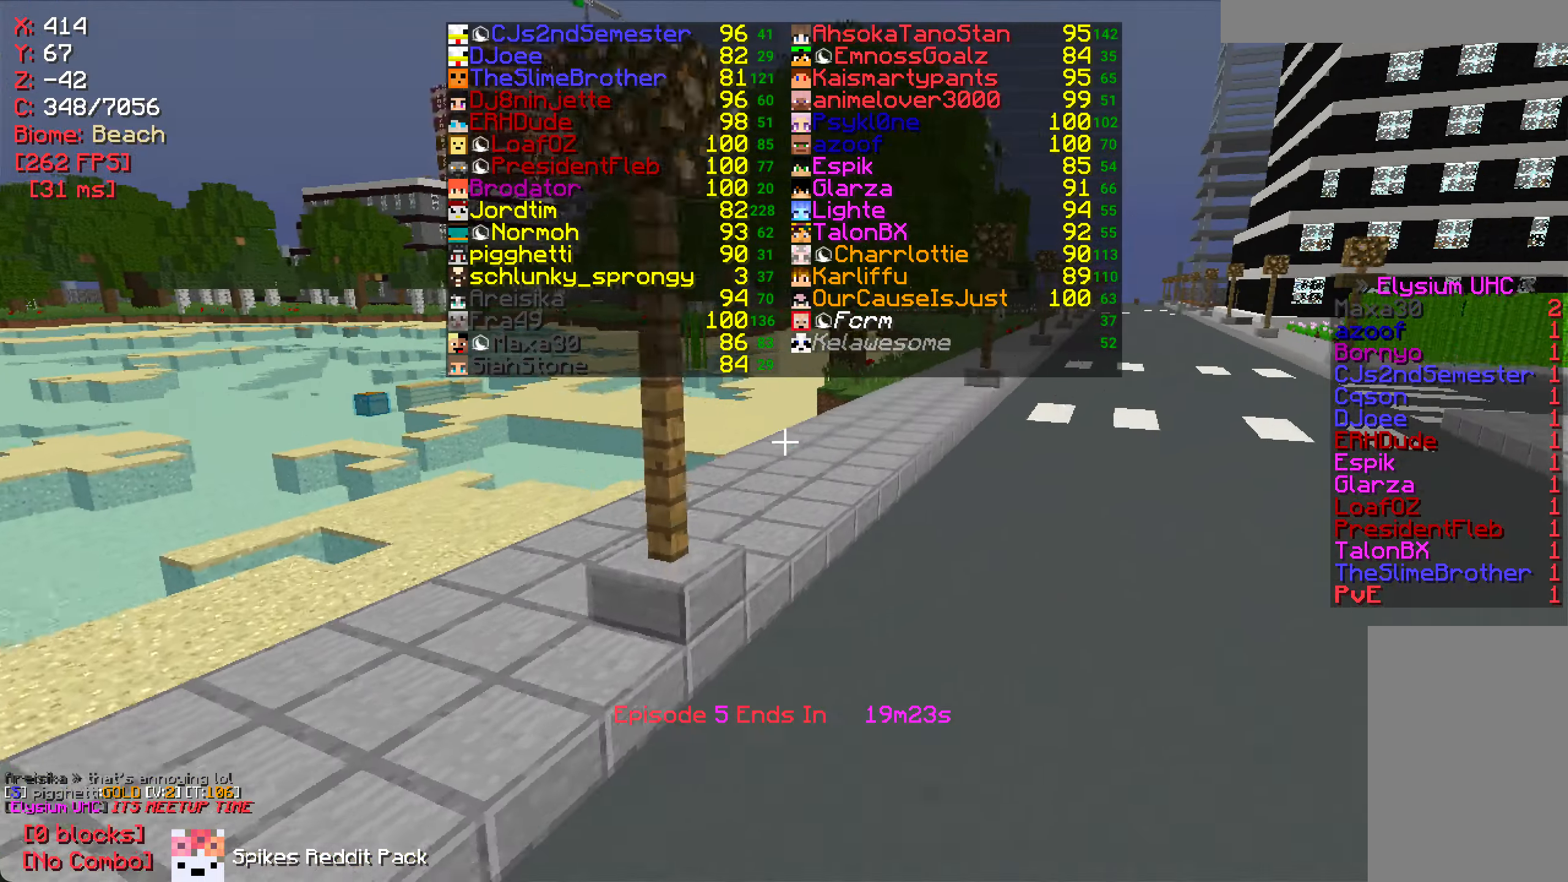
{"keys": ["d", "w"], "mouse": [], "events": [[134, "d", "down"]]}
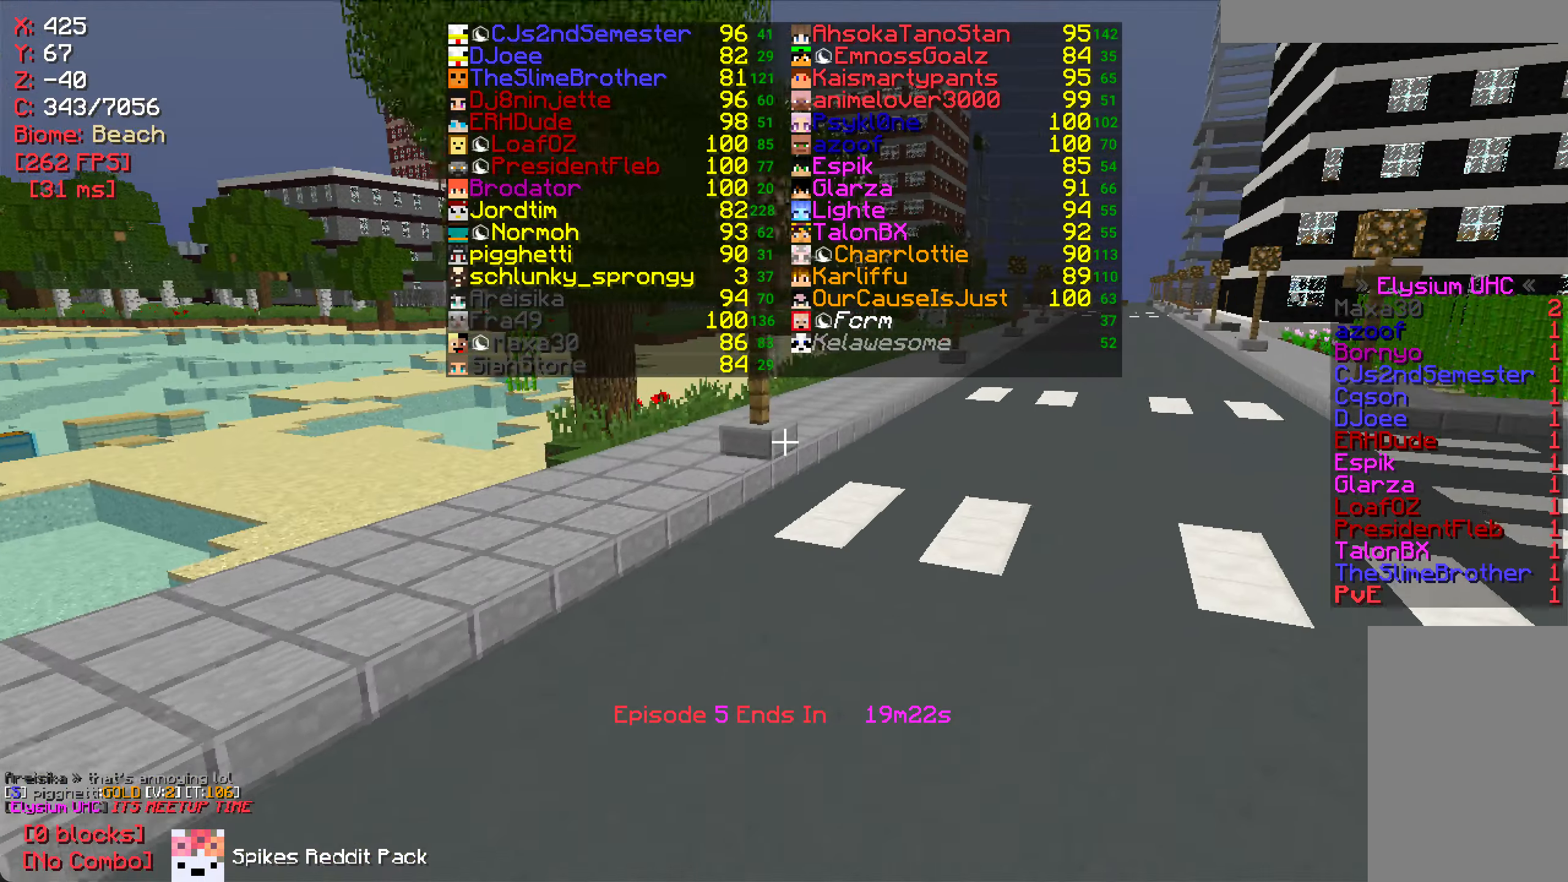
{"keys": ["w"], "mouse": [], "events": [[234, "d", "up"]]}
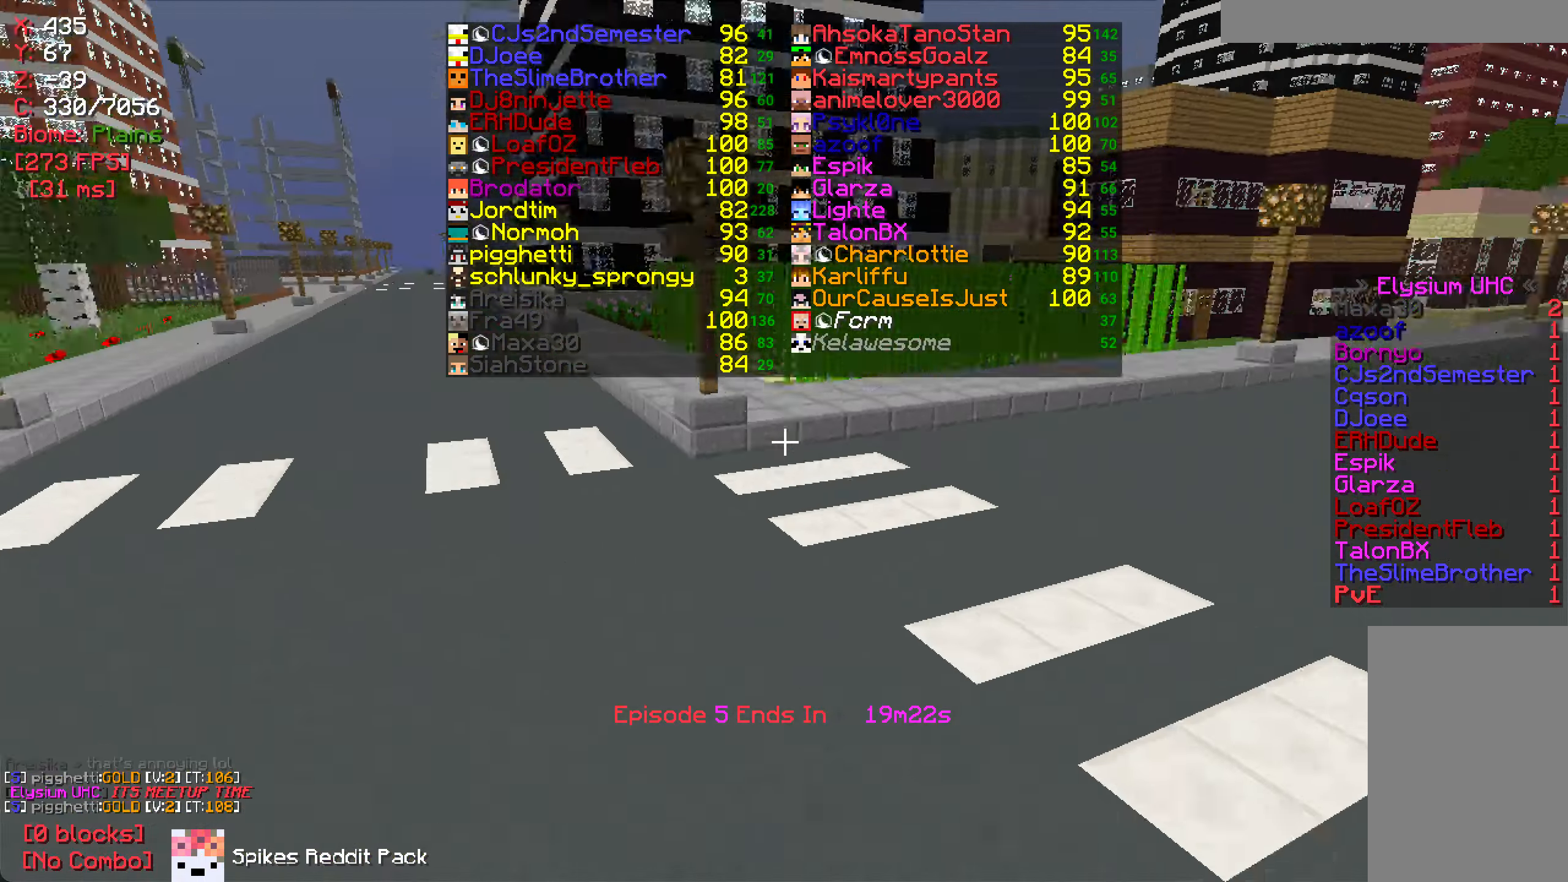
{"keys": ["w"], "mouse": [], "events": []}
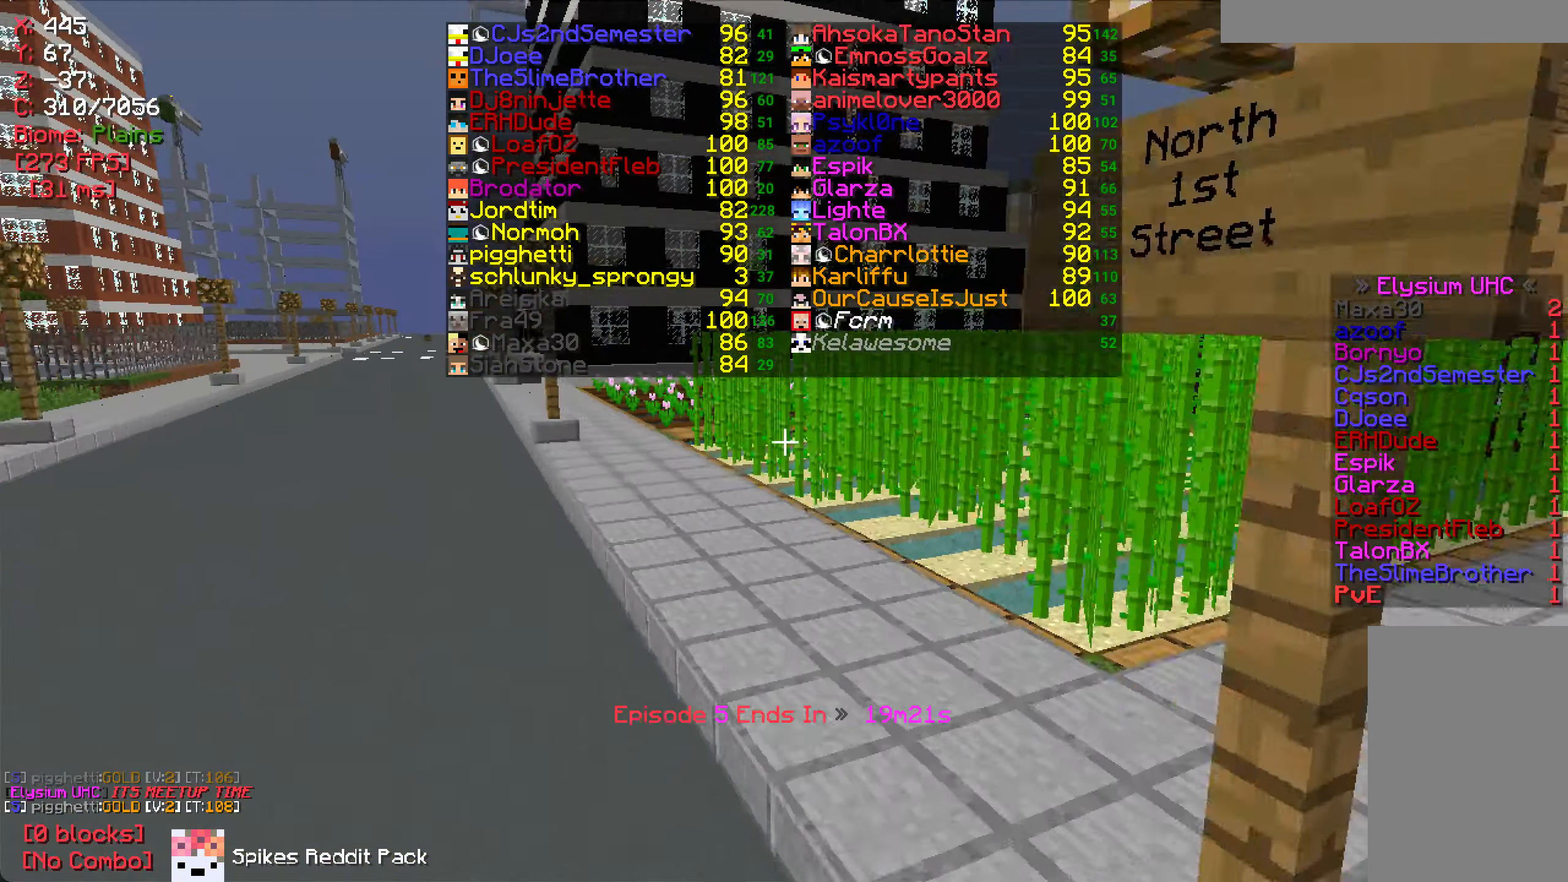
{"keys": [], "mouse": [], "events": [[350, "w", "up"], [366, "mouse_left", "down"], [500, "mouse_left", "up"]]}
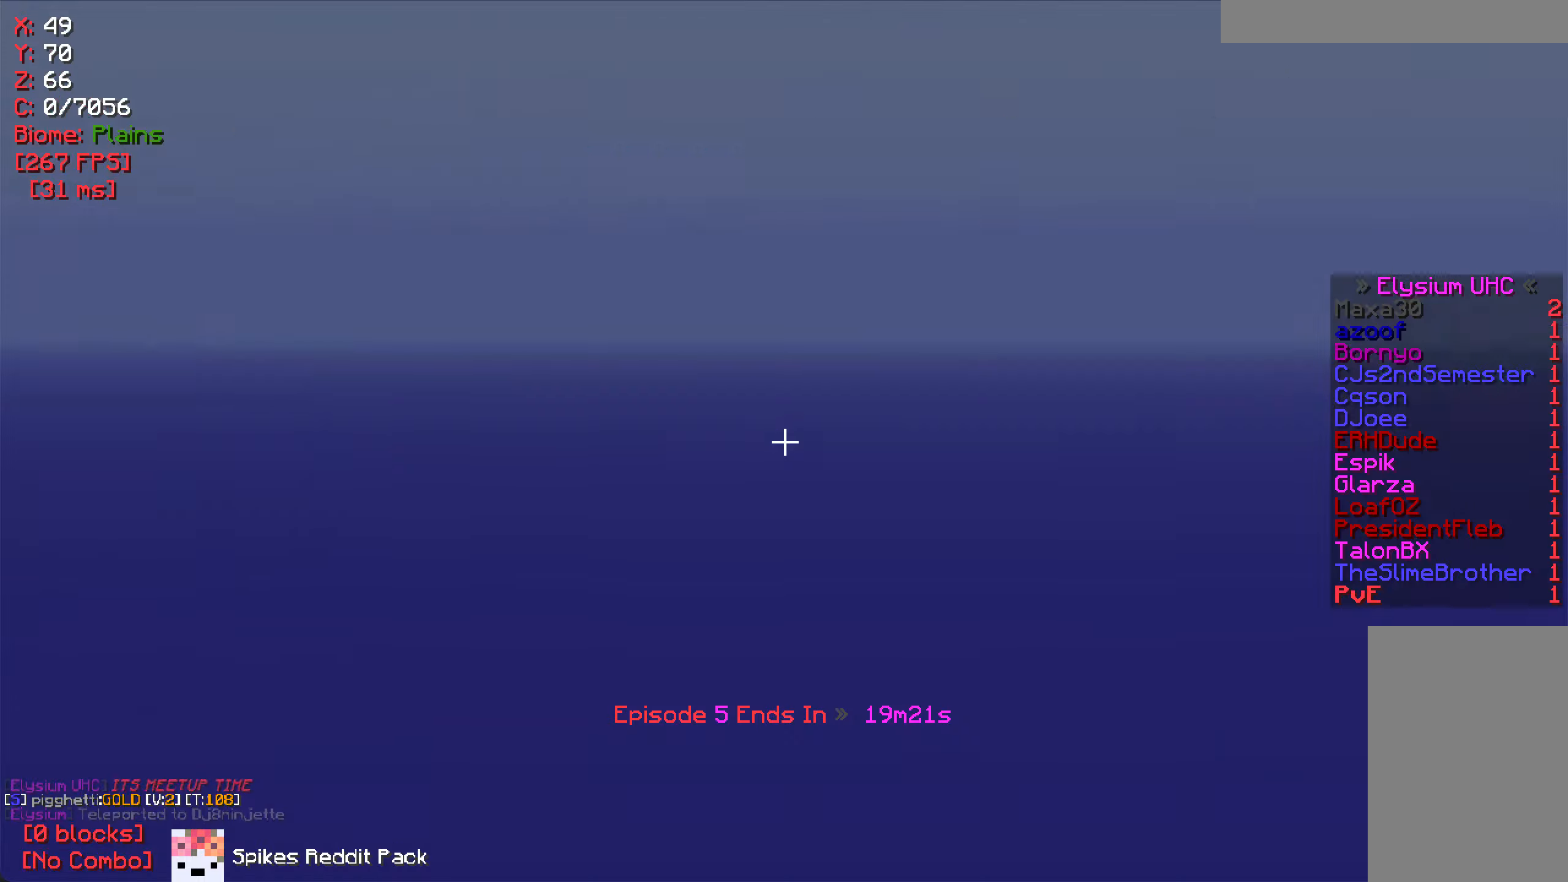
{"keys": [], "mouse": ["left"], "events": [[66, "s", "down"], [366, "s", "up"], [416, "mouse_left", "down"]]}
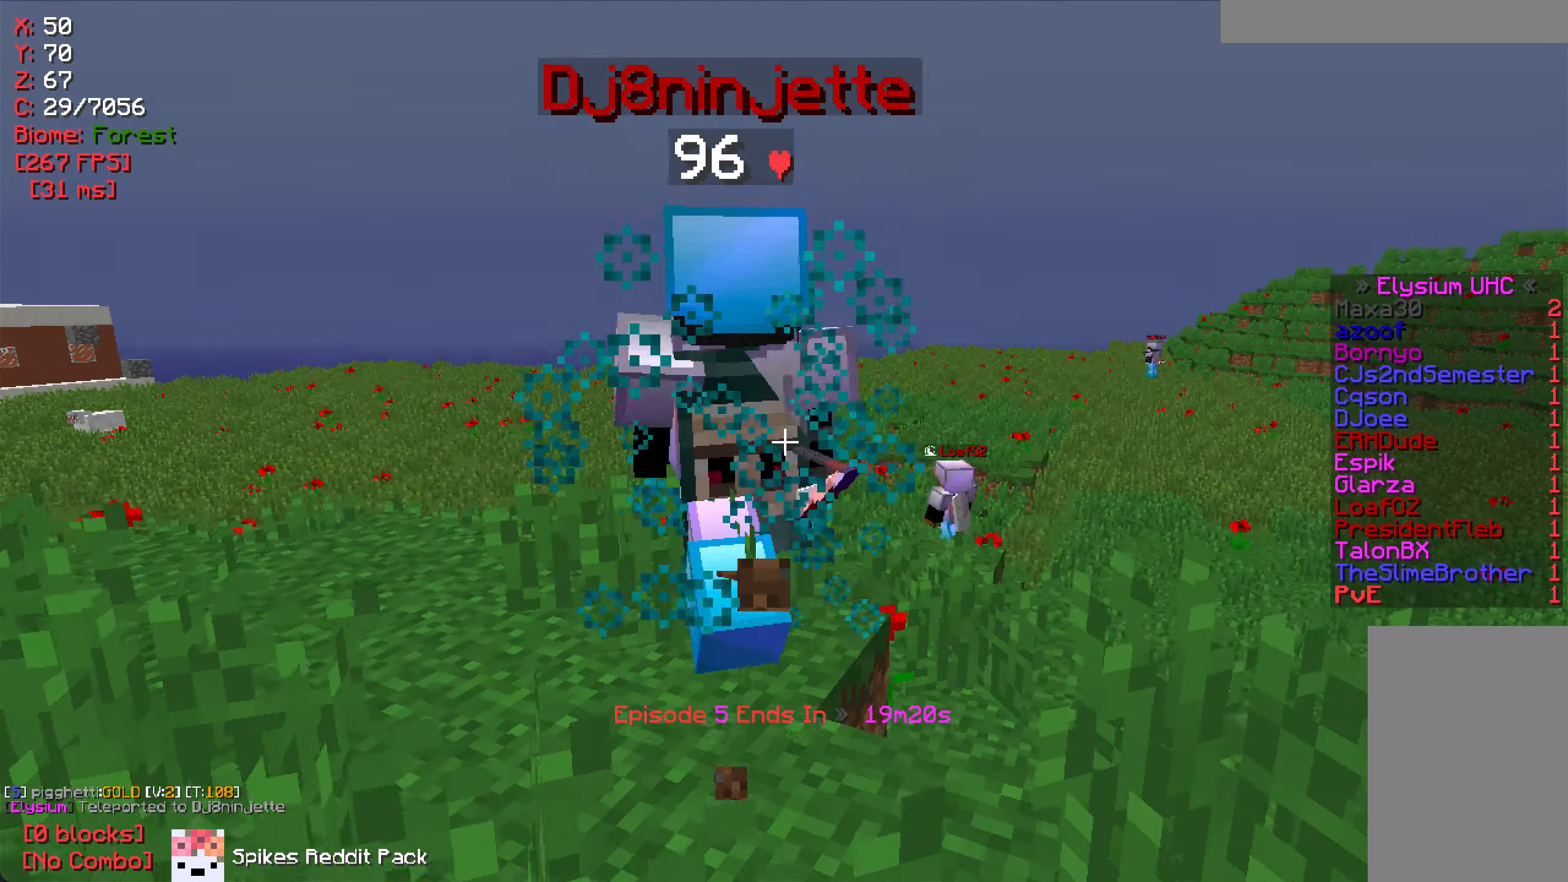
{"keys": [], "mouse": [], "events": [[16, "mouse_left", "up"]]}
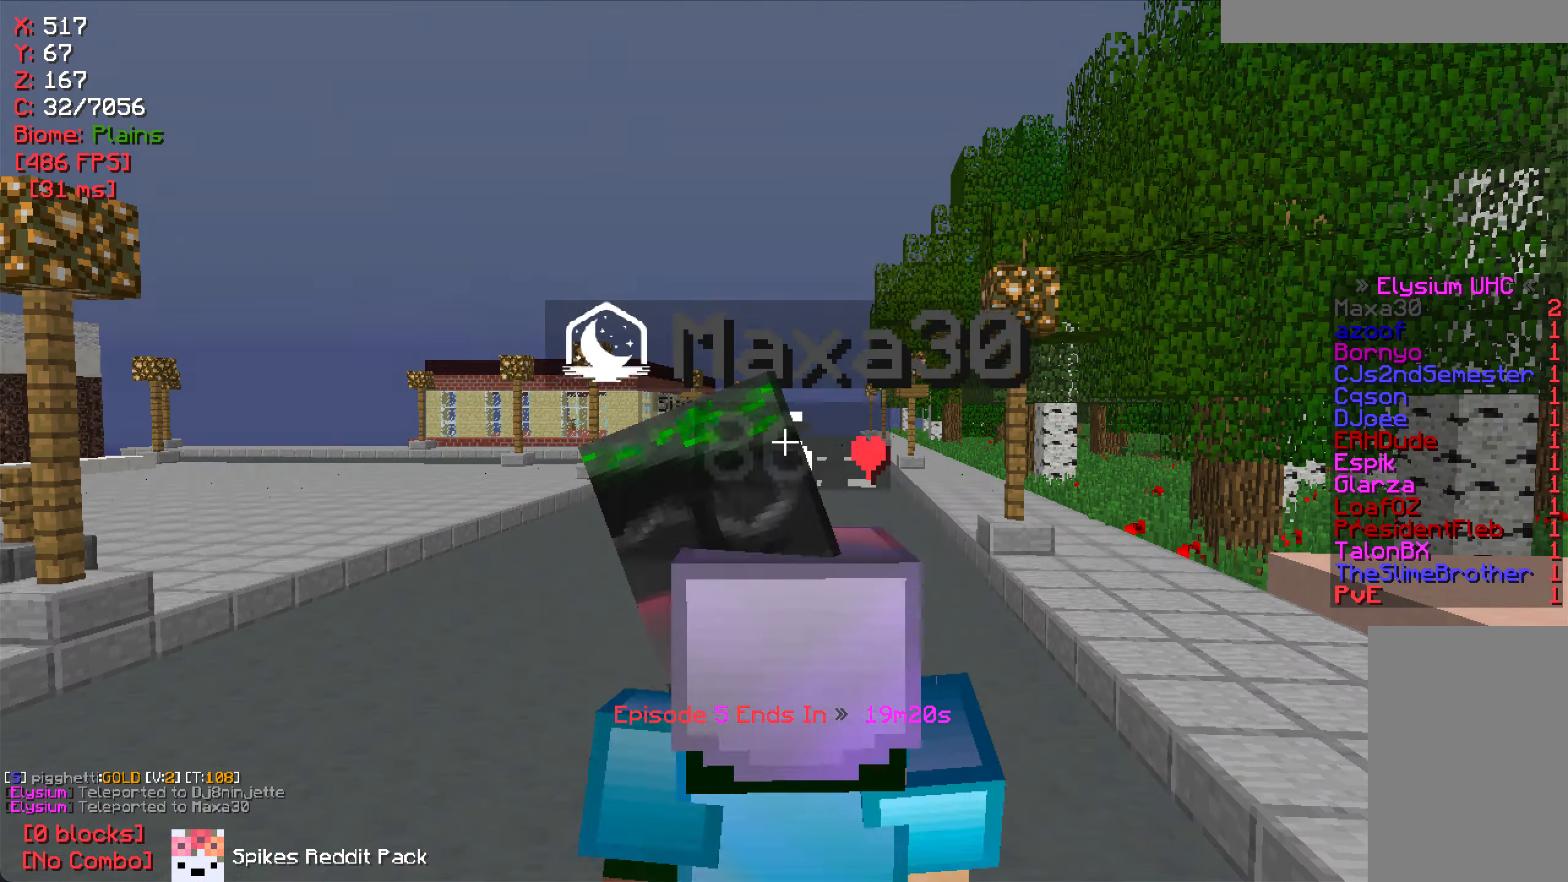
{"keys": ["w"], "mouse": [], "events": [[300, "w", "down"]]}
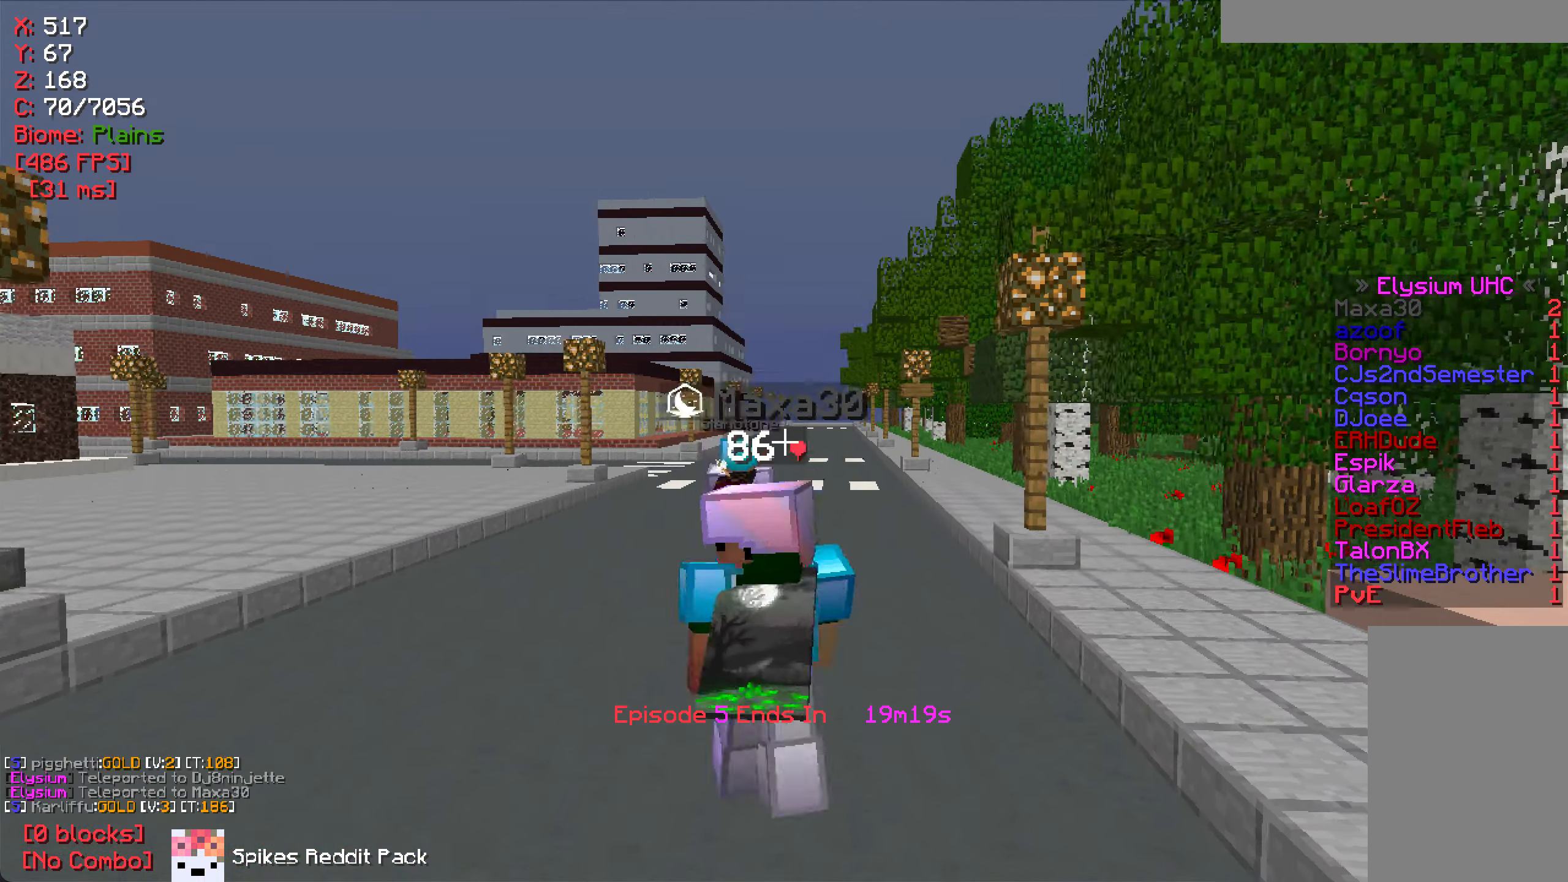
{"keys": ["w"], "mouse": [], "events": []}
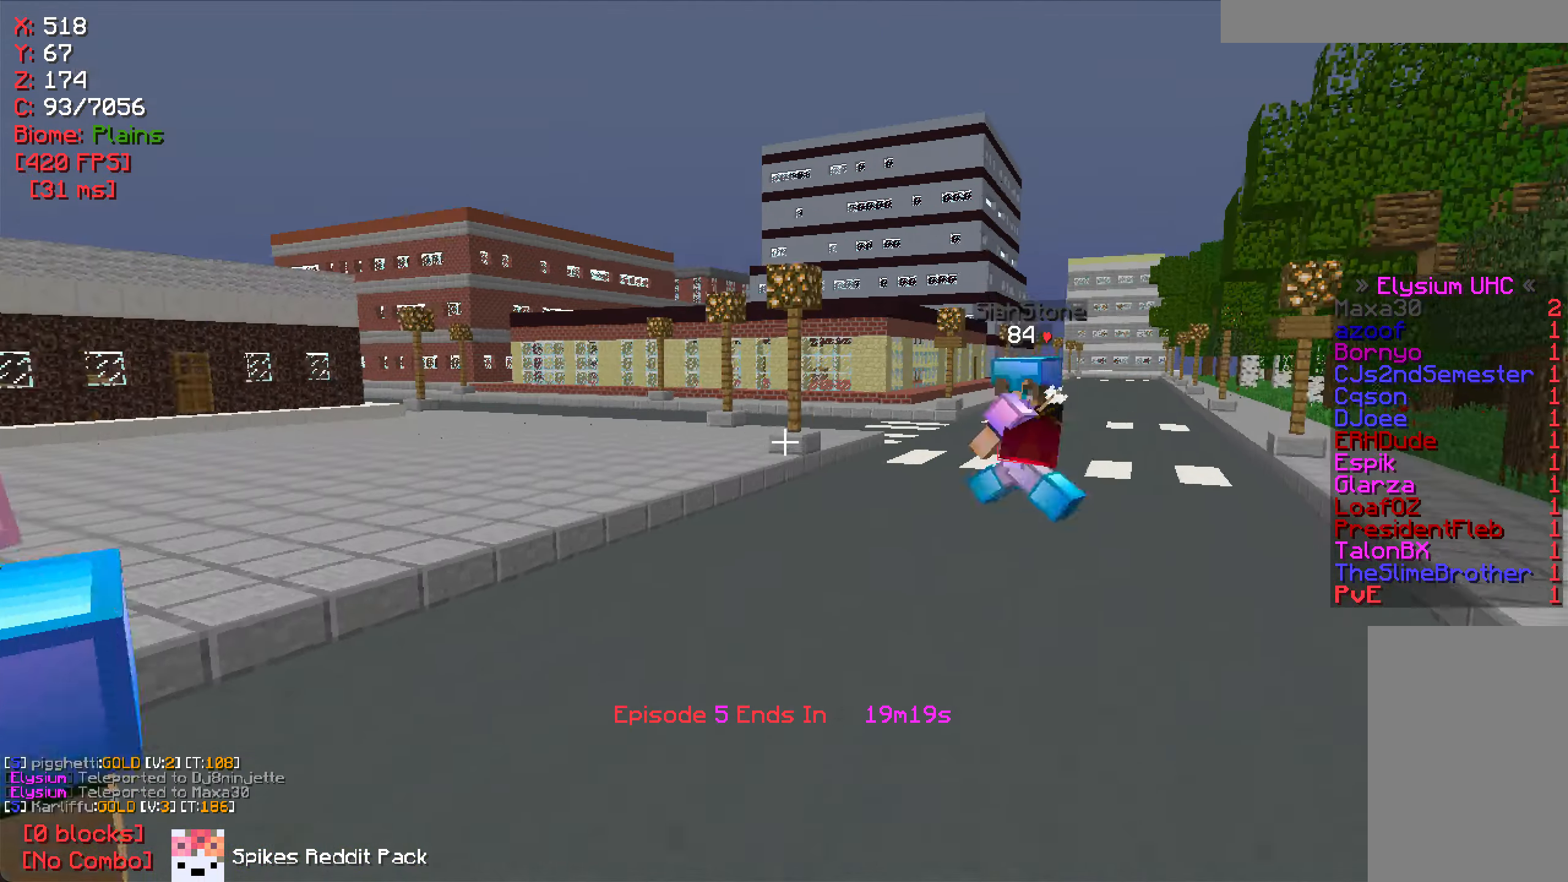
{"keys": ["w"], "mouse": [], "events": [[166, "w", "up"], [300, "w", "down"]]}
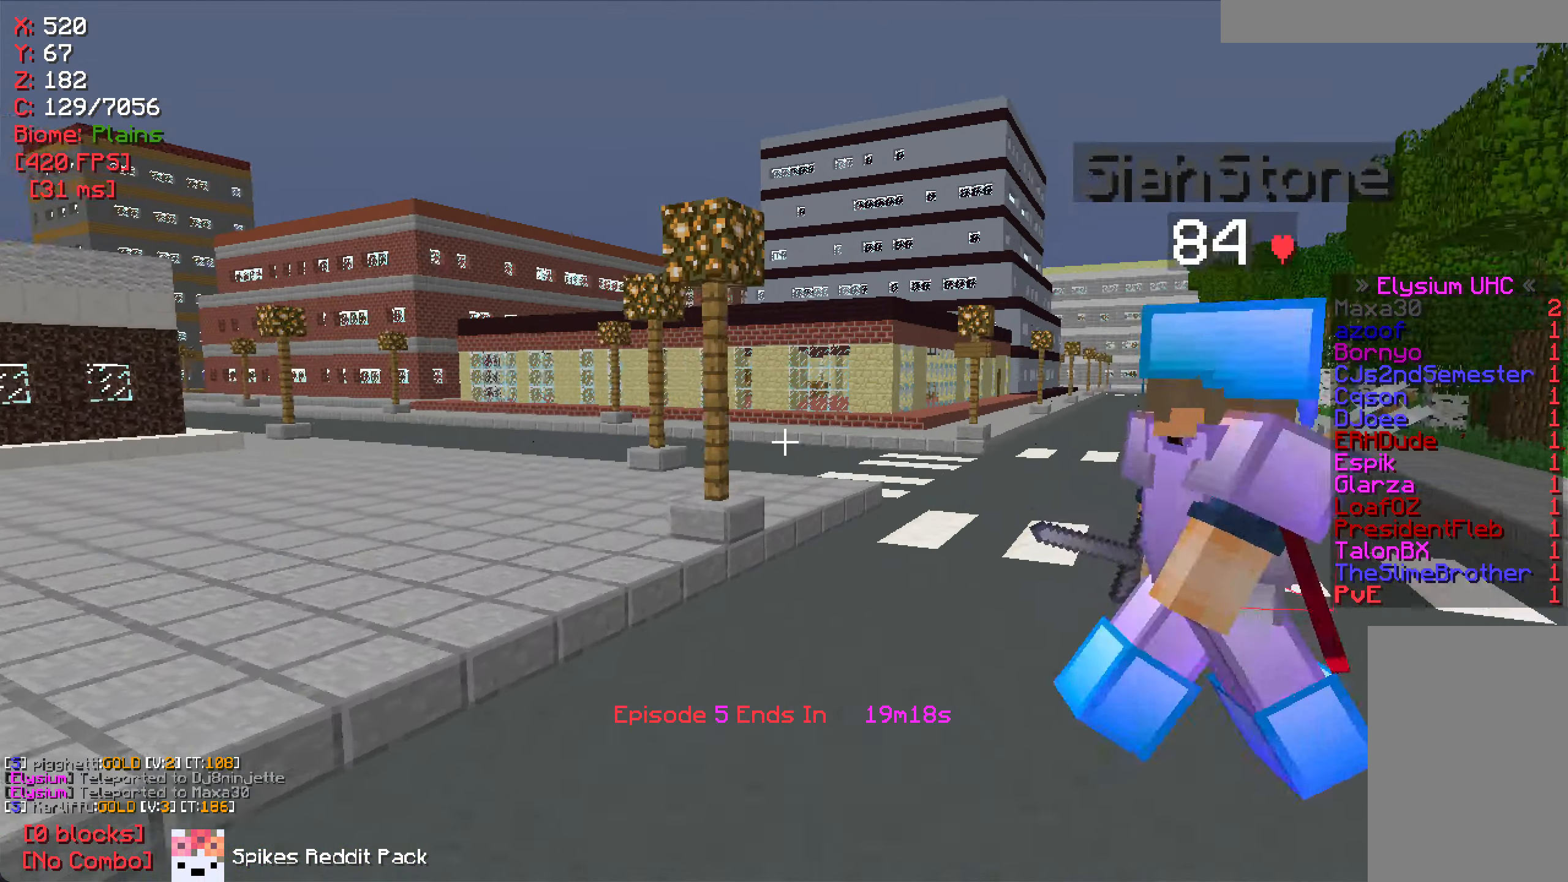
{"keys": [], "mouse": [], "events": [[450, "w", "up"]]}
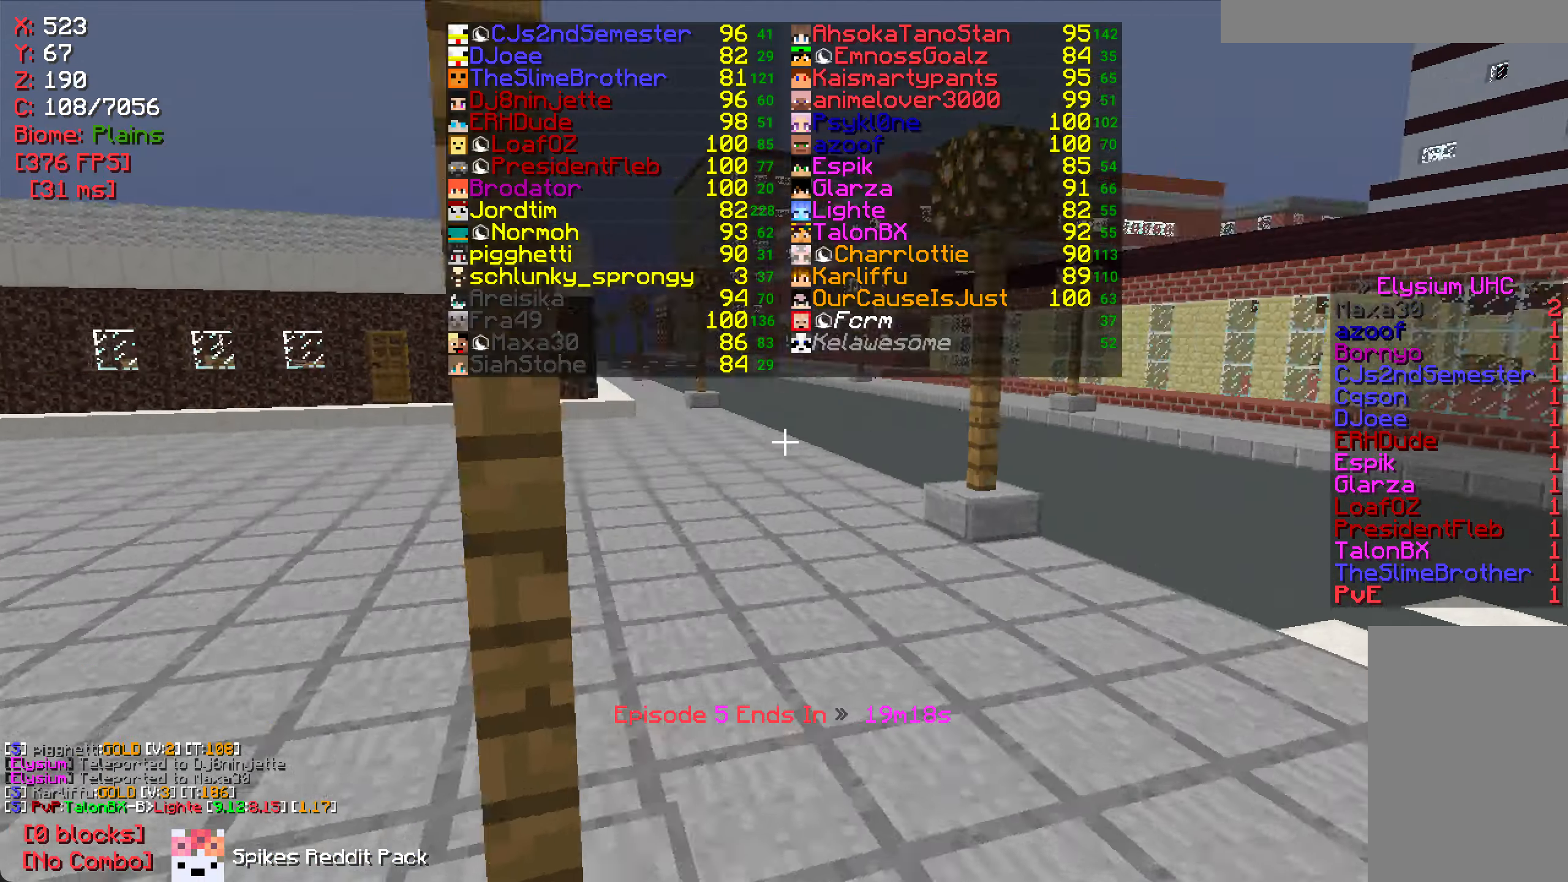
{"keys": ["w"], "mouse": [], "events": [[133, "w", "down"]]}
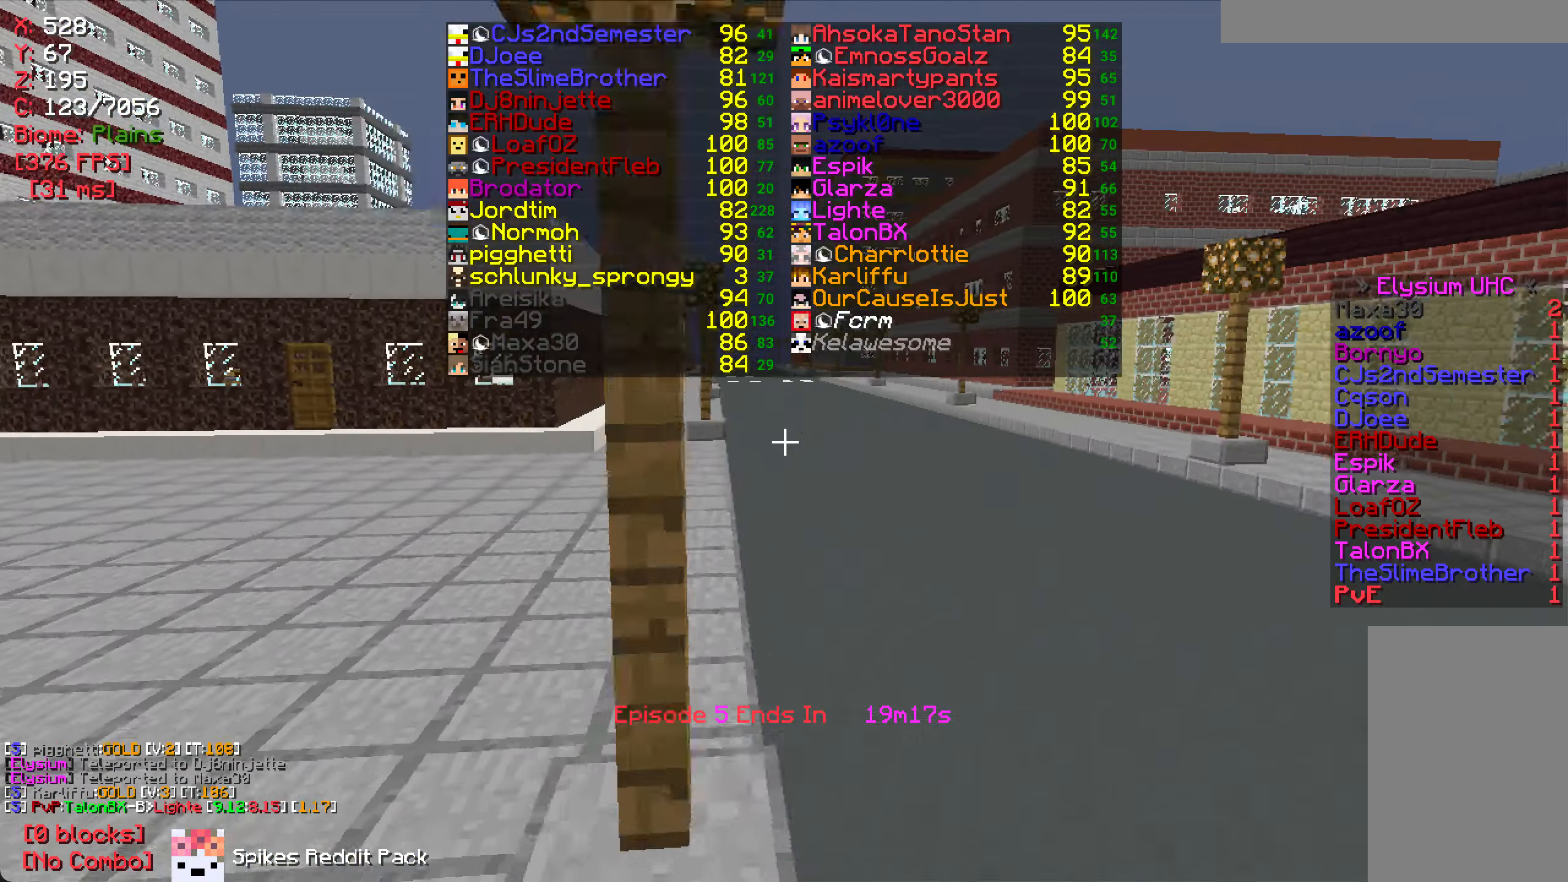
{"keys": ["w"], "mouse": [], "events": []}
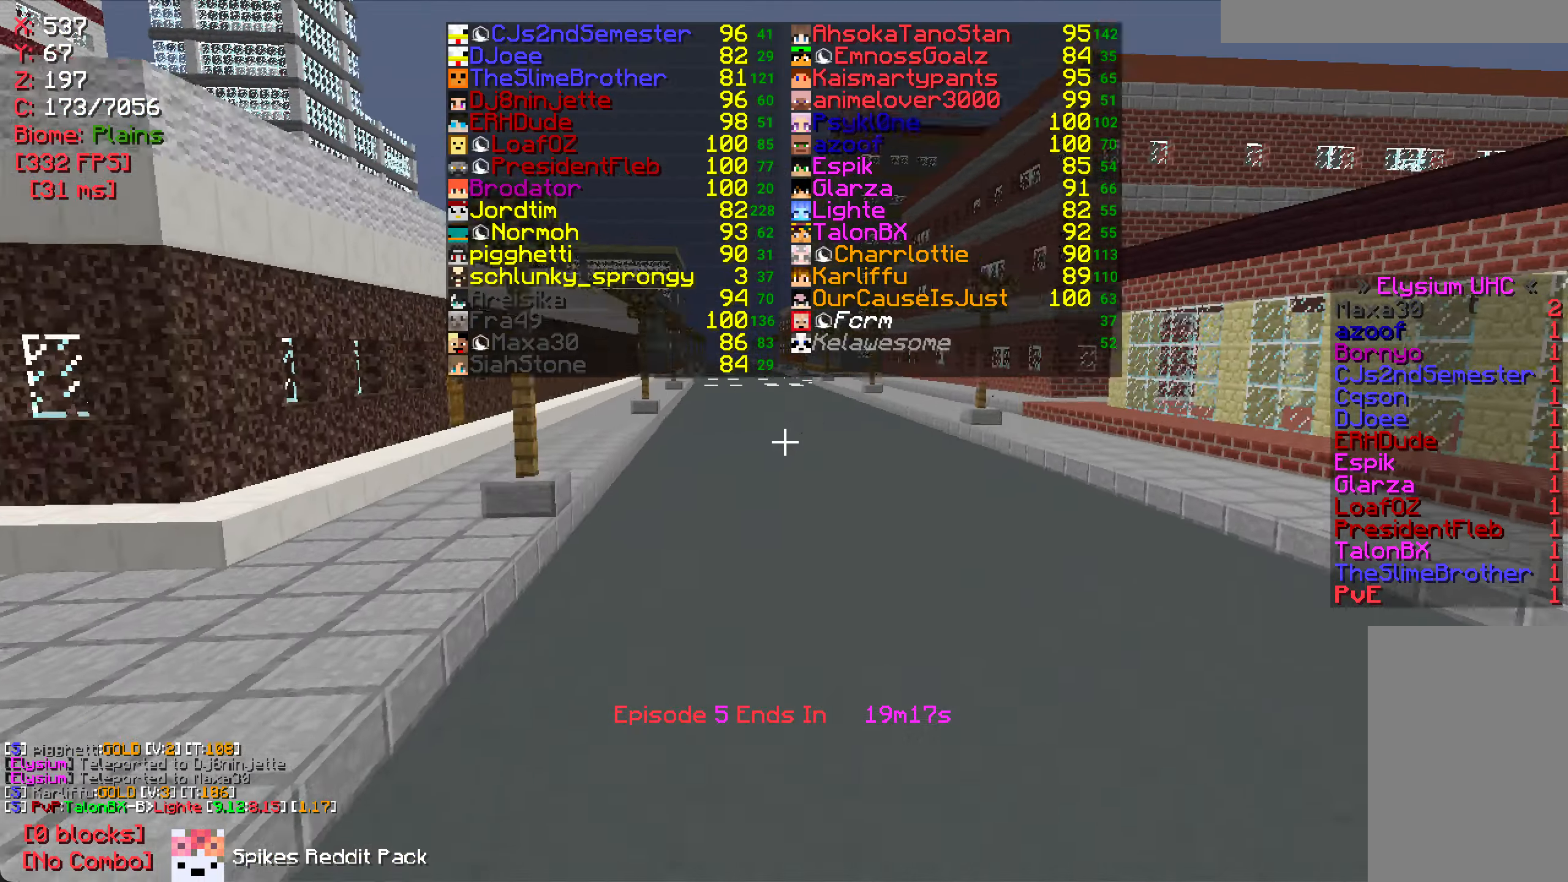
{"keys": ["w"], "mouse": [], "events": []}